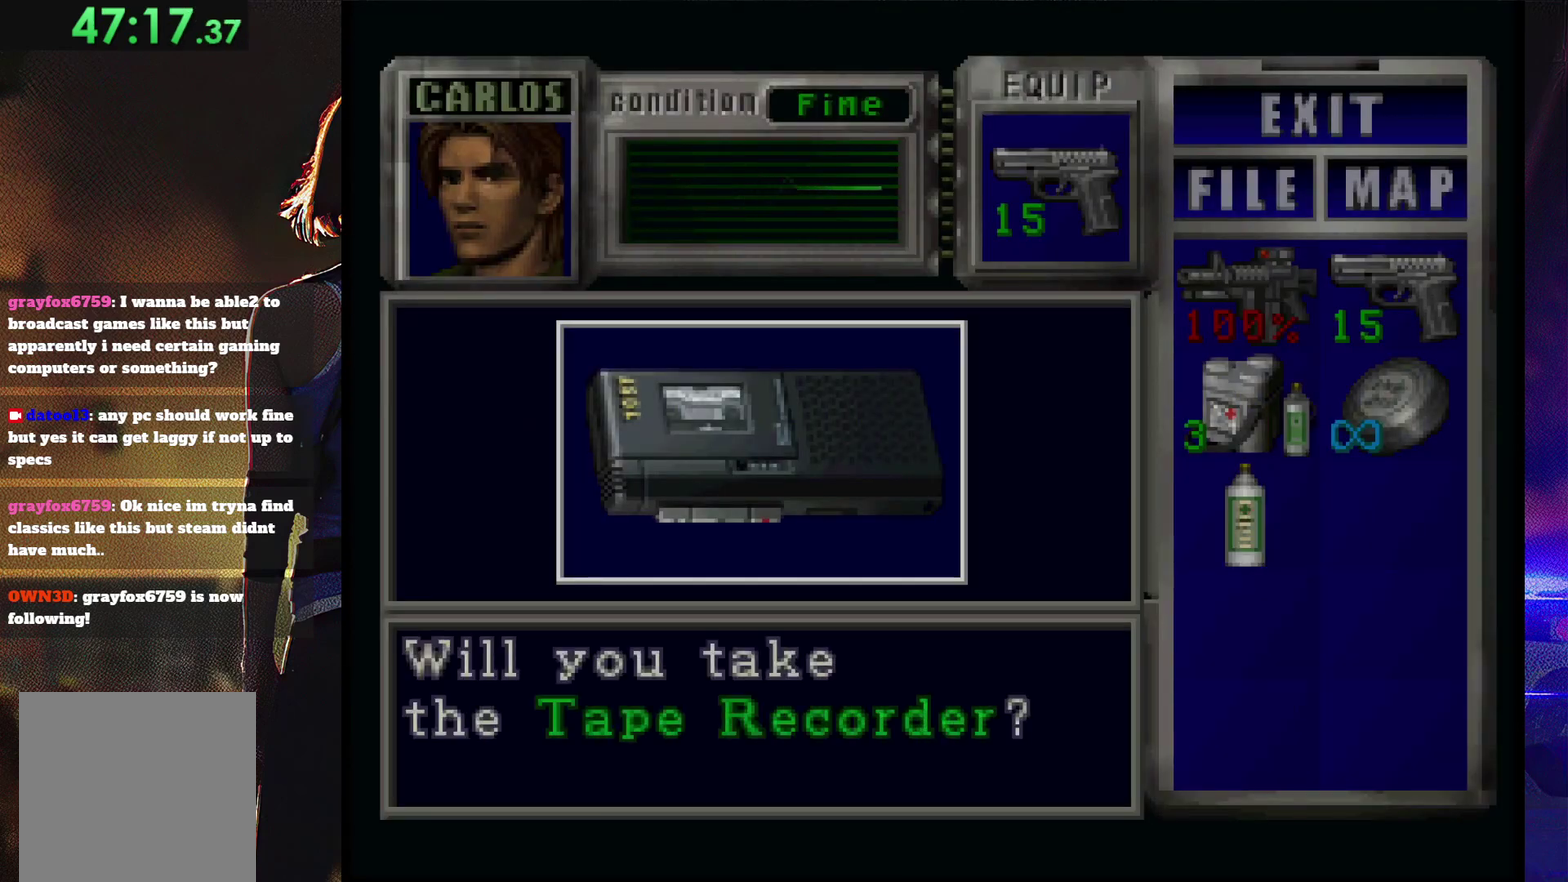
Gameplay with a controller (PlayStation layout); each line is a JSON object with the inputs held at the frame after it. "events" lists button and stick changes between this image and that frame as [ms after this image, input, new state], when the widget could be followed in between. Not read: L3 R3 left_stick right_stick.
{"buttons": ["CROSS"], "events": [[100, "CROSS", "up"], [300, "CROSS", "down"], [400, "CROSS", "up"], [467, "CROSS", "down"]]}
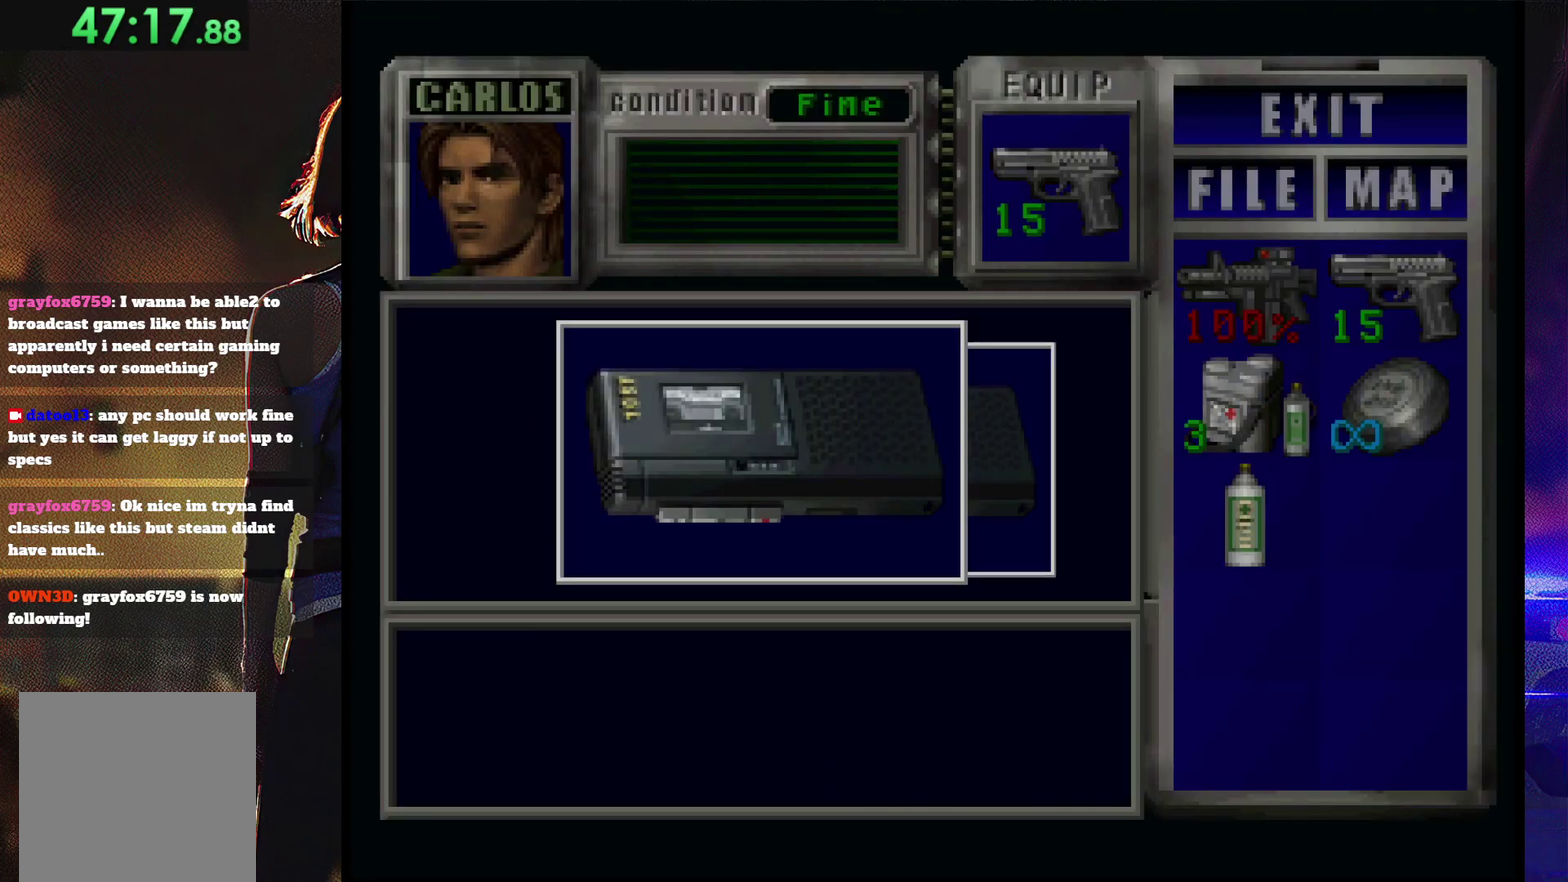
{"buttons": [], "events": [[500, "CROSS", "up"]]}
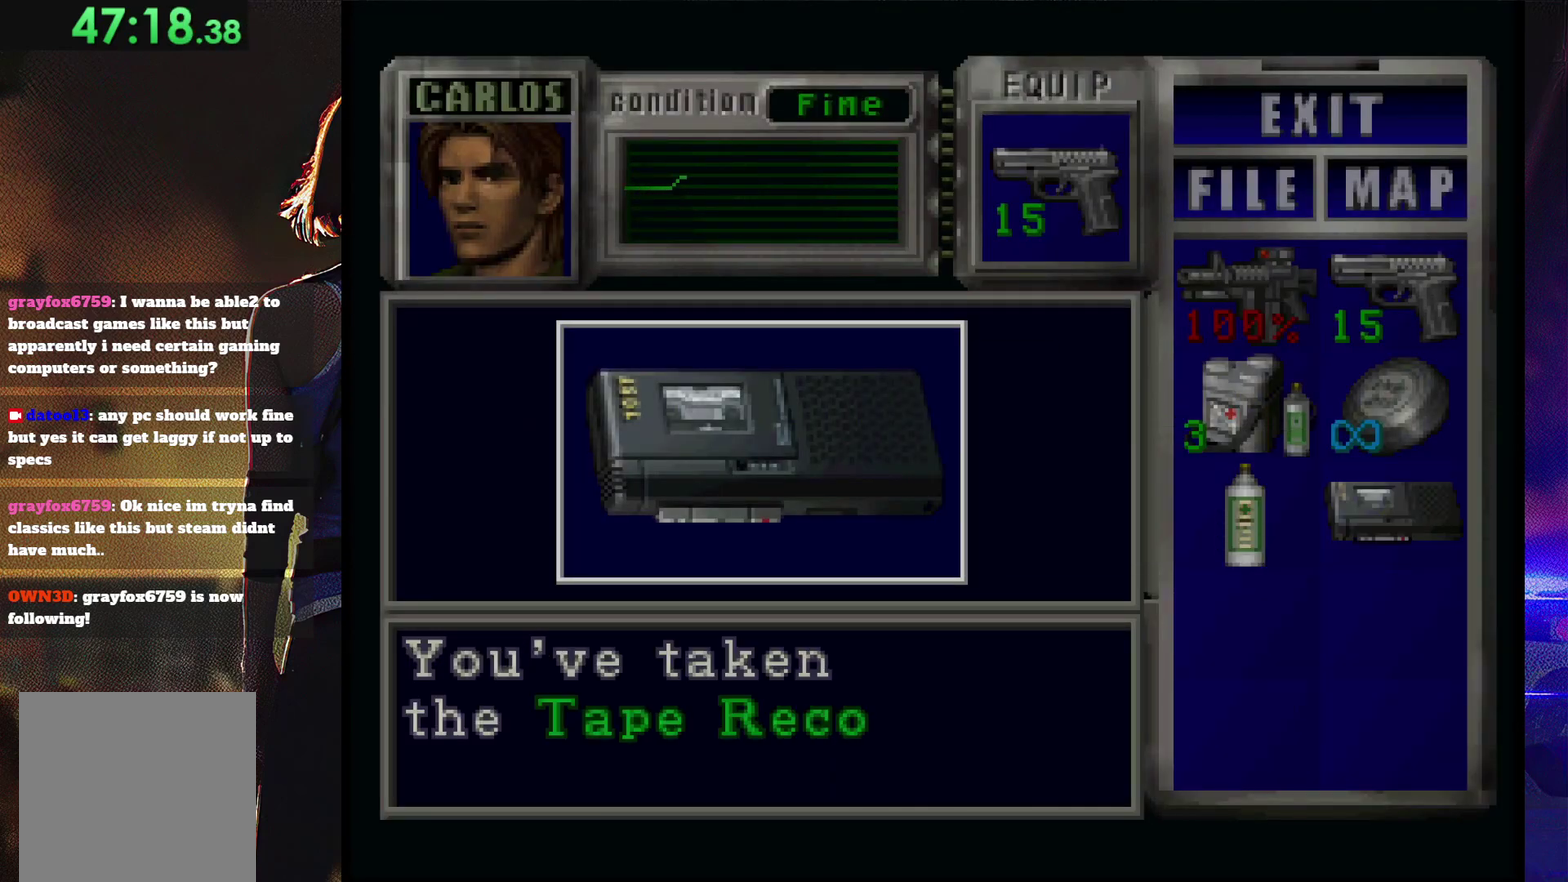
{"buttons": ["CROSS"], "events": [[133, "CROSS", "down"], [200, "CROSS", "up"], [267, "CROSS", "down"], [333, "CROSS", "up"], [467, "CROSS", "down"]]}
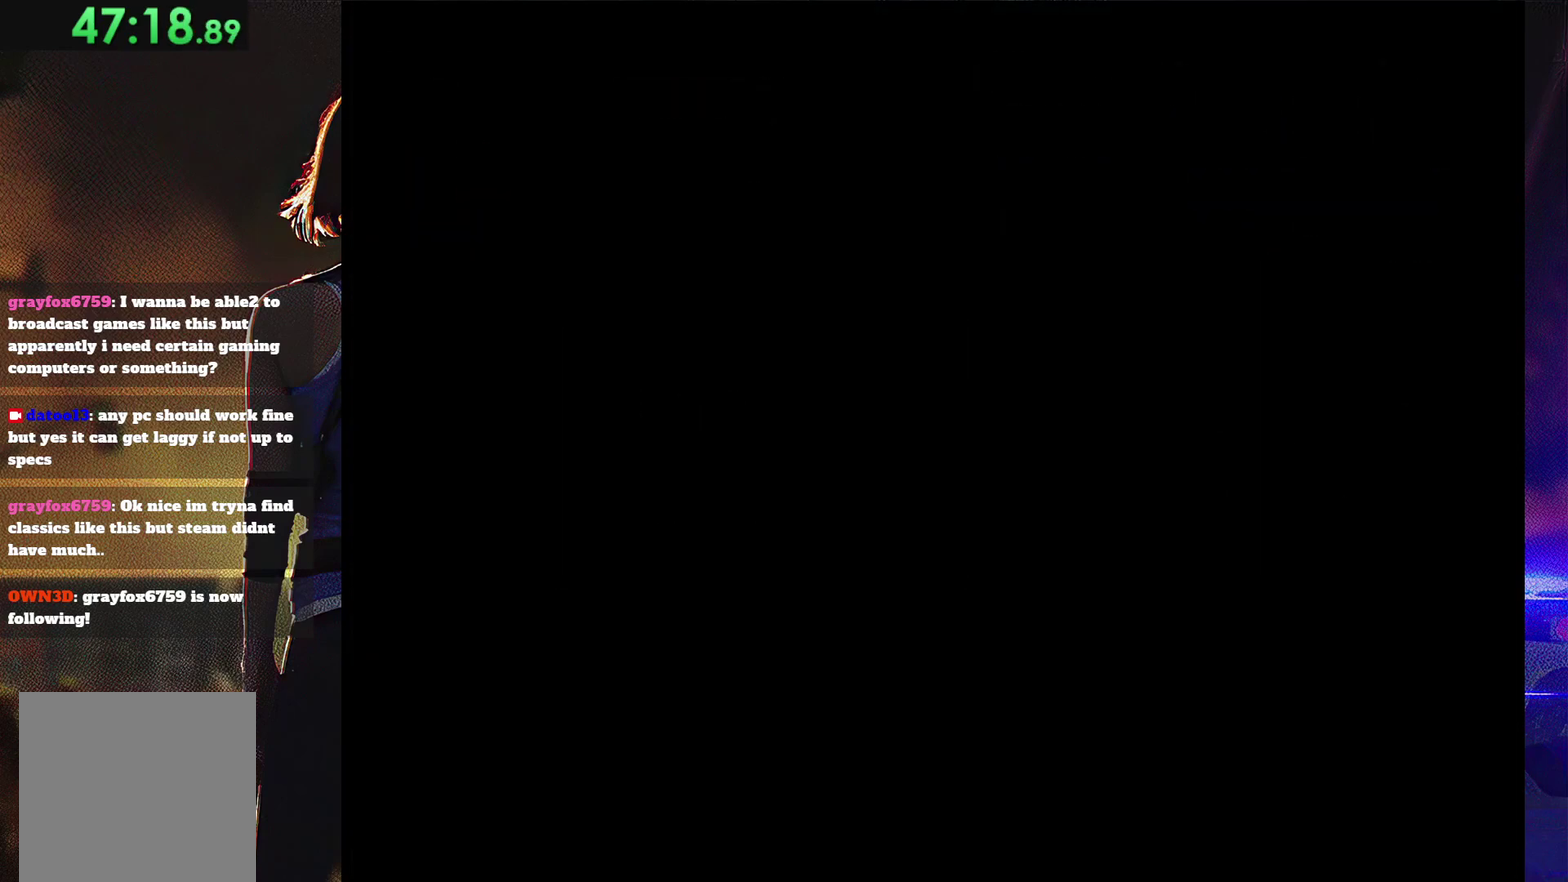
{"buttons": ["SQUARE", "DPAD_RIGHT"], "events": [[67, "CROSS", "up"], [133, "DPAD_RIGHT", "down"], [333, "SQUARE", "down"]]}
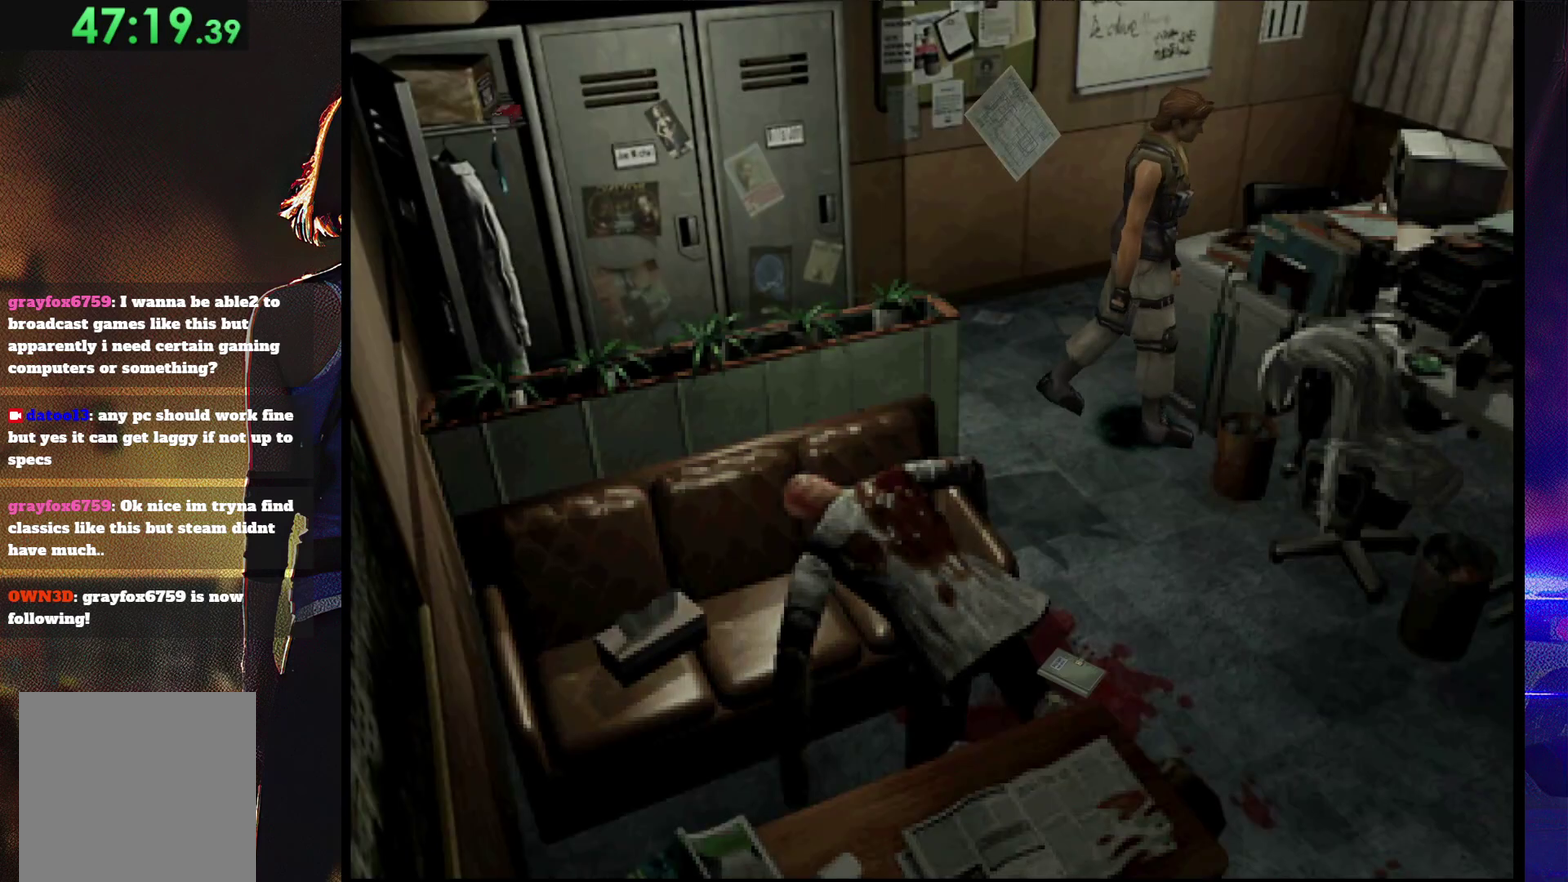
{"buttons": ["SQUARE", "DPAD_UP", "DPAD_LEFT"], "events": [[100, "DPAD_UP", "down"], [333, "DPAD_RIGHT", "up"], [400, "DPAD_LEFT", "down"]]}
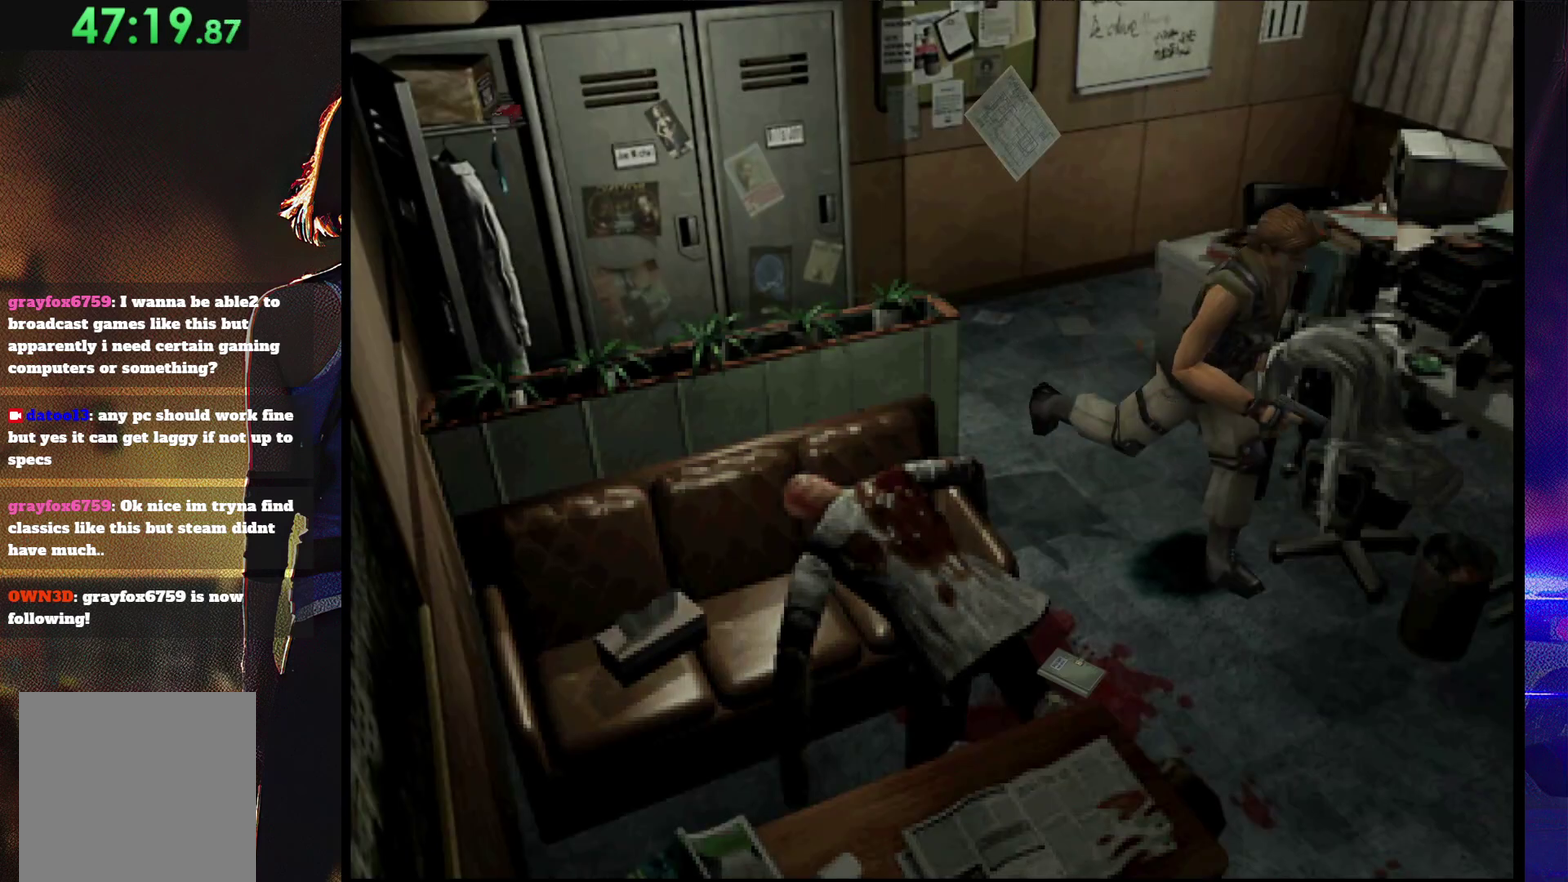
{"buttons": ["SQUARE", "DPAD_UP"], "events": [[67, "DPAD_LEFT", "up"]]}
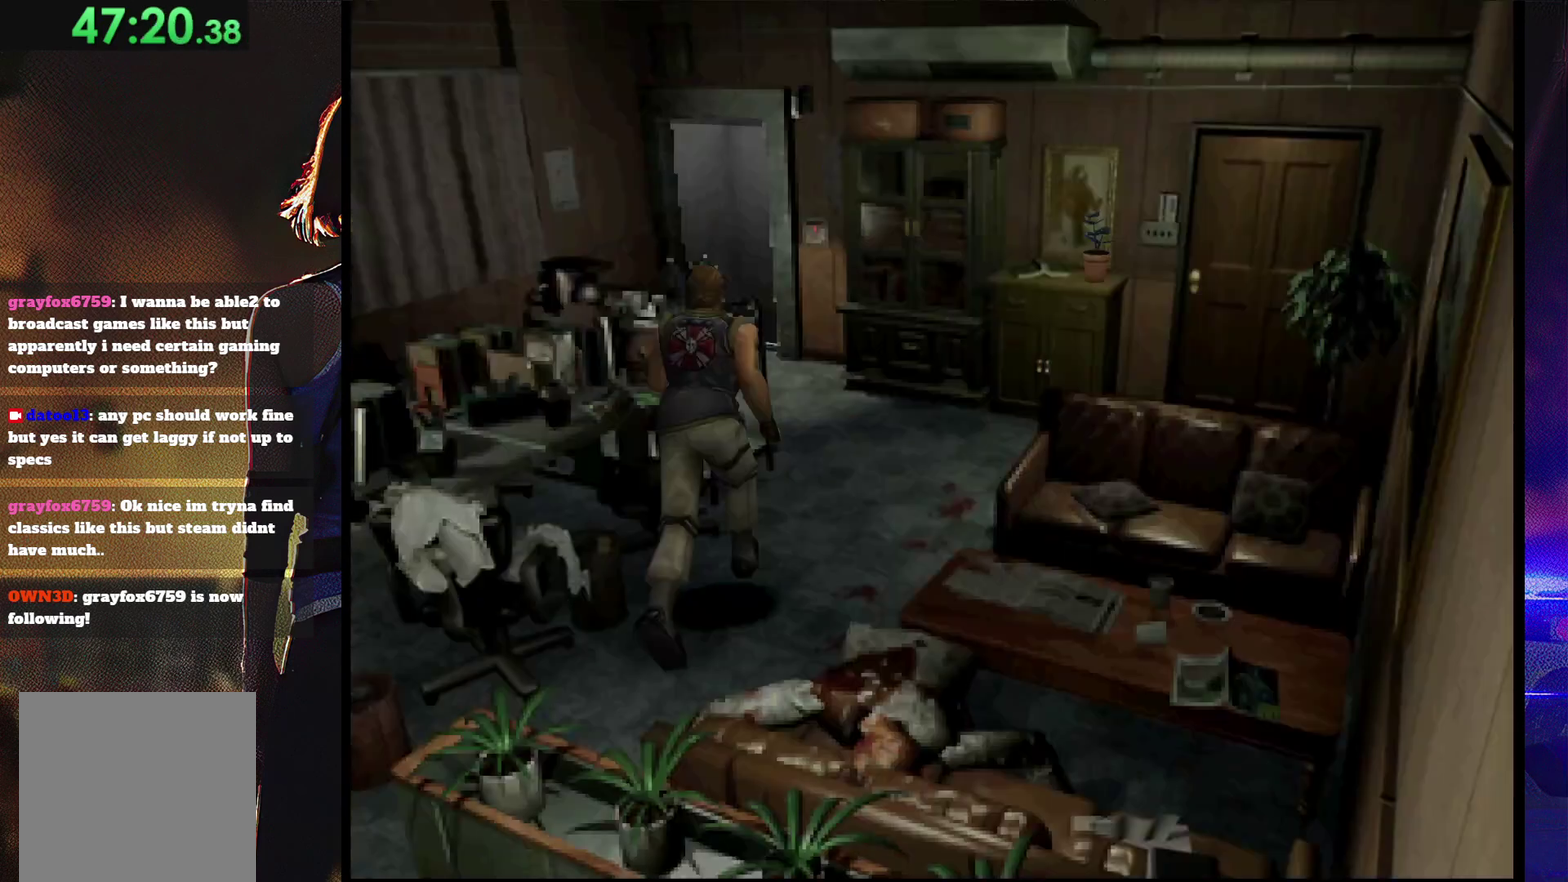
{"buttons": ["SQUARE", "DPAD_UP"], "events": [[267, "DPAD_LEFT", "down"], [367, "DPAD_LEFT", "up"]]}
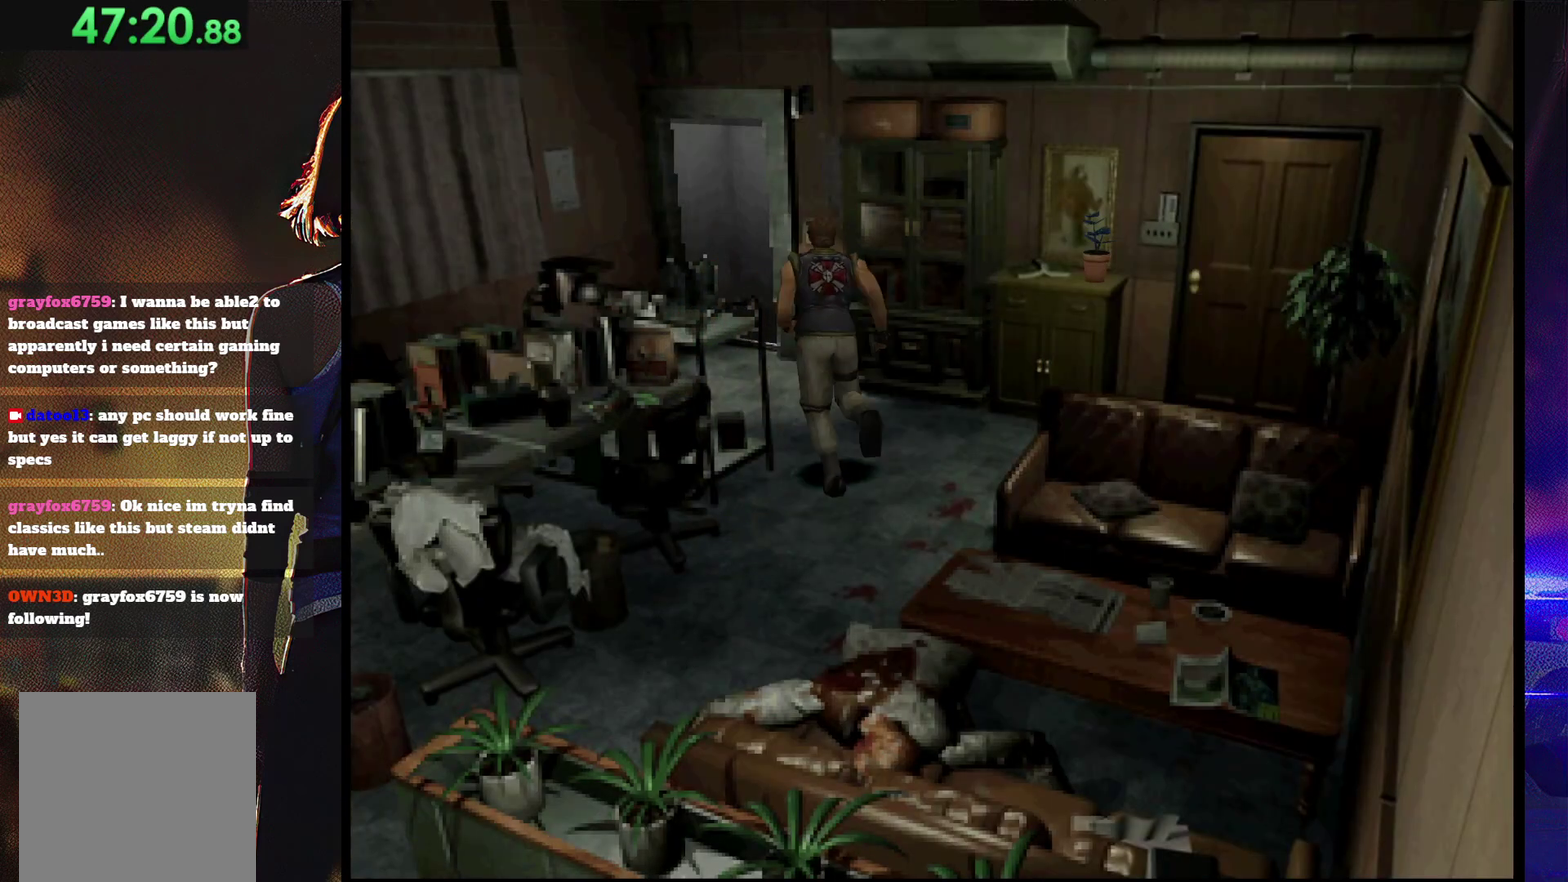
{"buttons": ["SQUARE", "DPAD_UP", "DPAD_RIGHT"], "events": [[67, "DPAD_LEFT", "down"], [200, "DPAD_LEFT", "up"], [400, "DPAD_RIGHT", "down"]]}
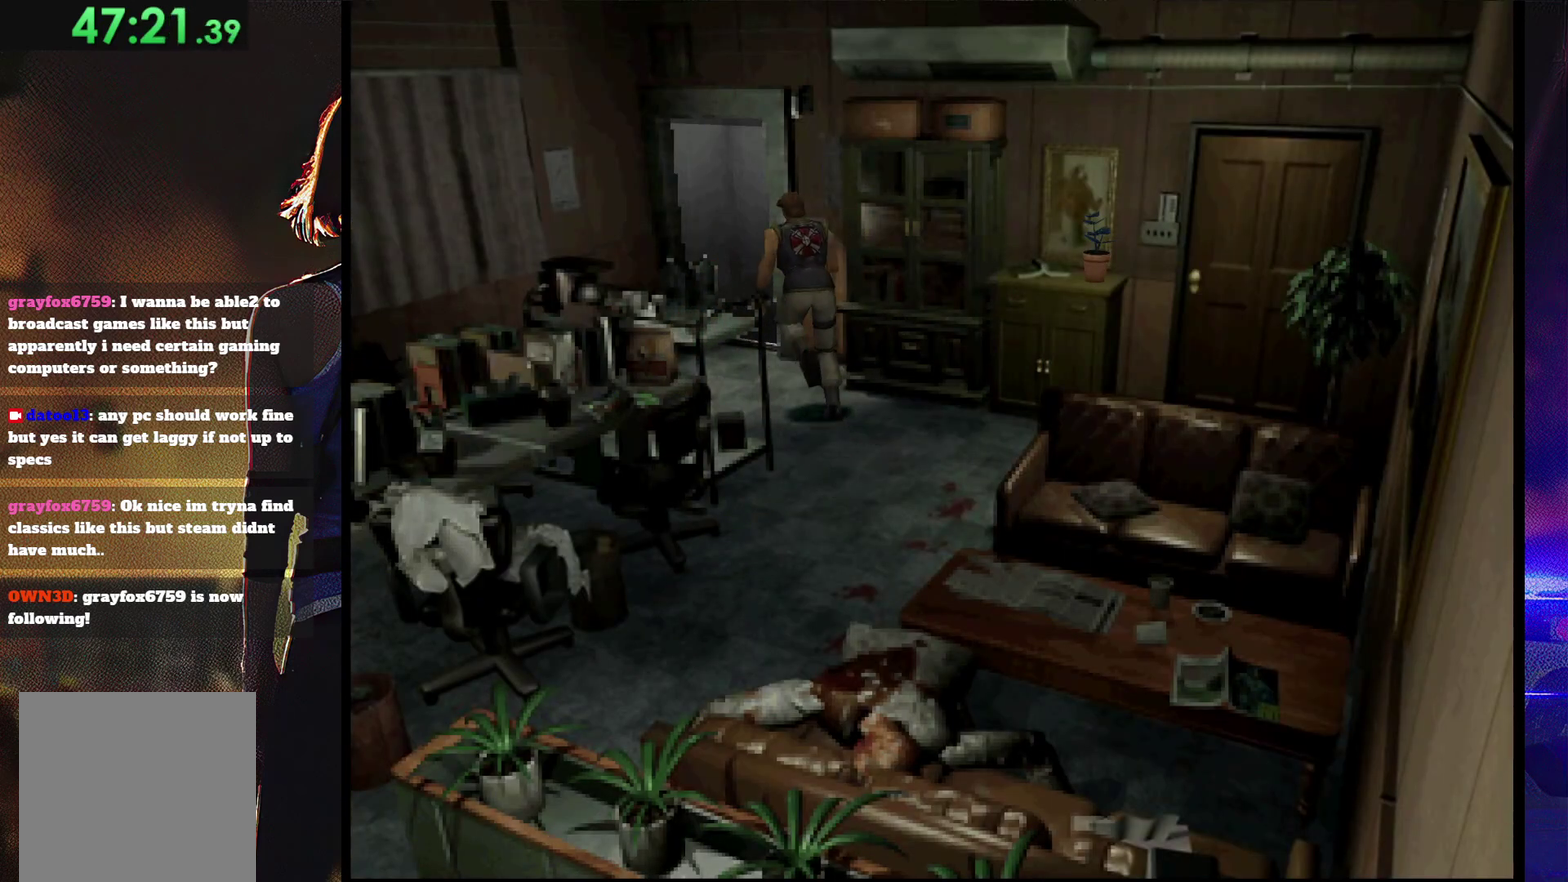
{"buttons": ["CROSS", "SQUARE", "DPAD_UP", "DPAD_RIGHT"], "events": [[100, "CROSS", "down"], [200, "CROSS", "up"], [300, "CROSS", "down"], [367, "CROSS", "up"], [433, "CROSS", "down"]]}
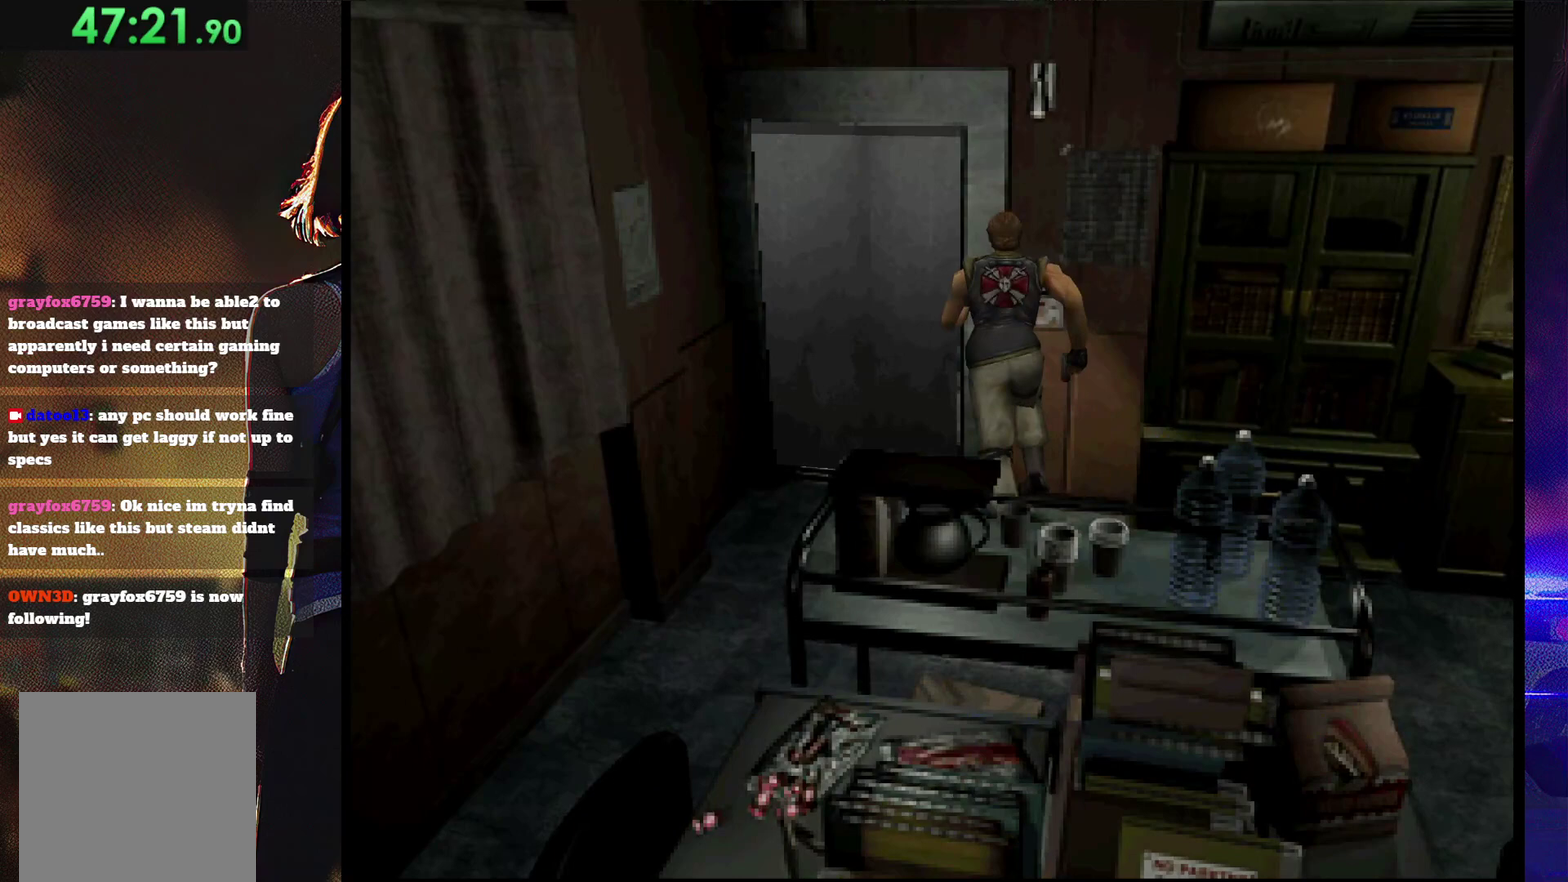
{"buttons": ["CROSS"], "events": [[67, "CROSS", "up"], [133, "CROSS", "down"], [233, "SQUARE", "up"], [267, "DPAD_RIGHT", "up"], [267, "DPAD_UP", "up"]]}
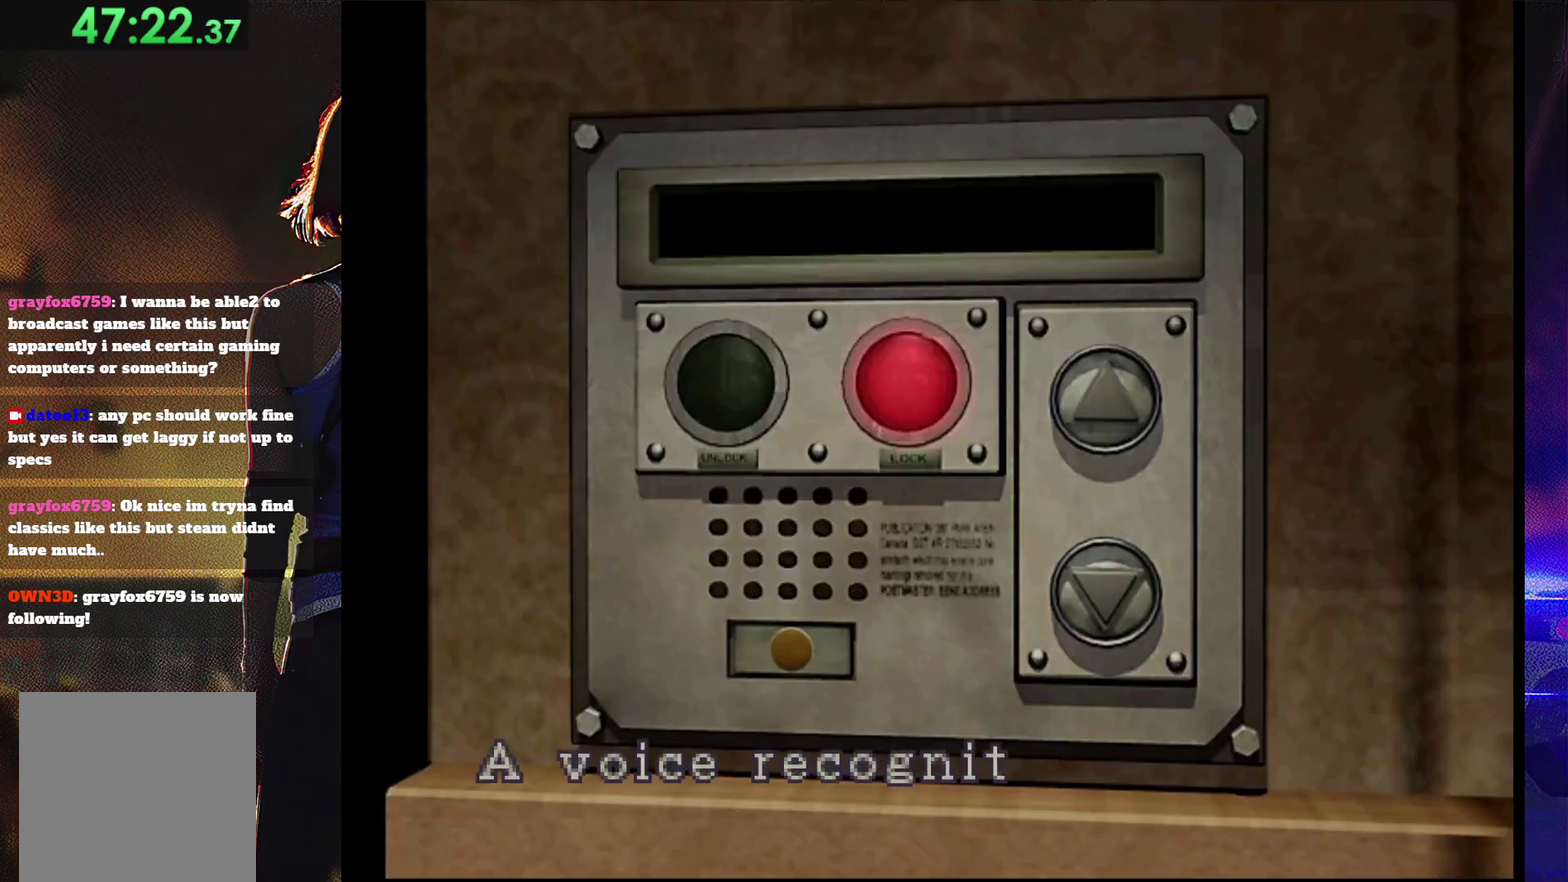
{"buttons": ["CROSS"], "events": [[167, "CROSS", "up"], [267, "CROSS", "down"], [367, "CROSS", "up"], [433, "CROSS", "down"]]}
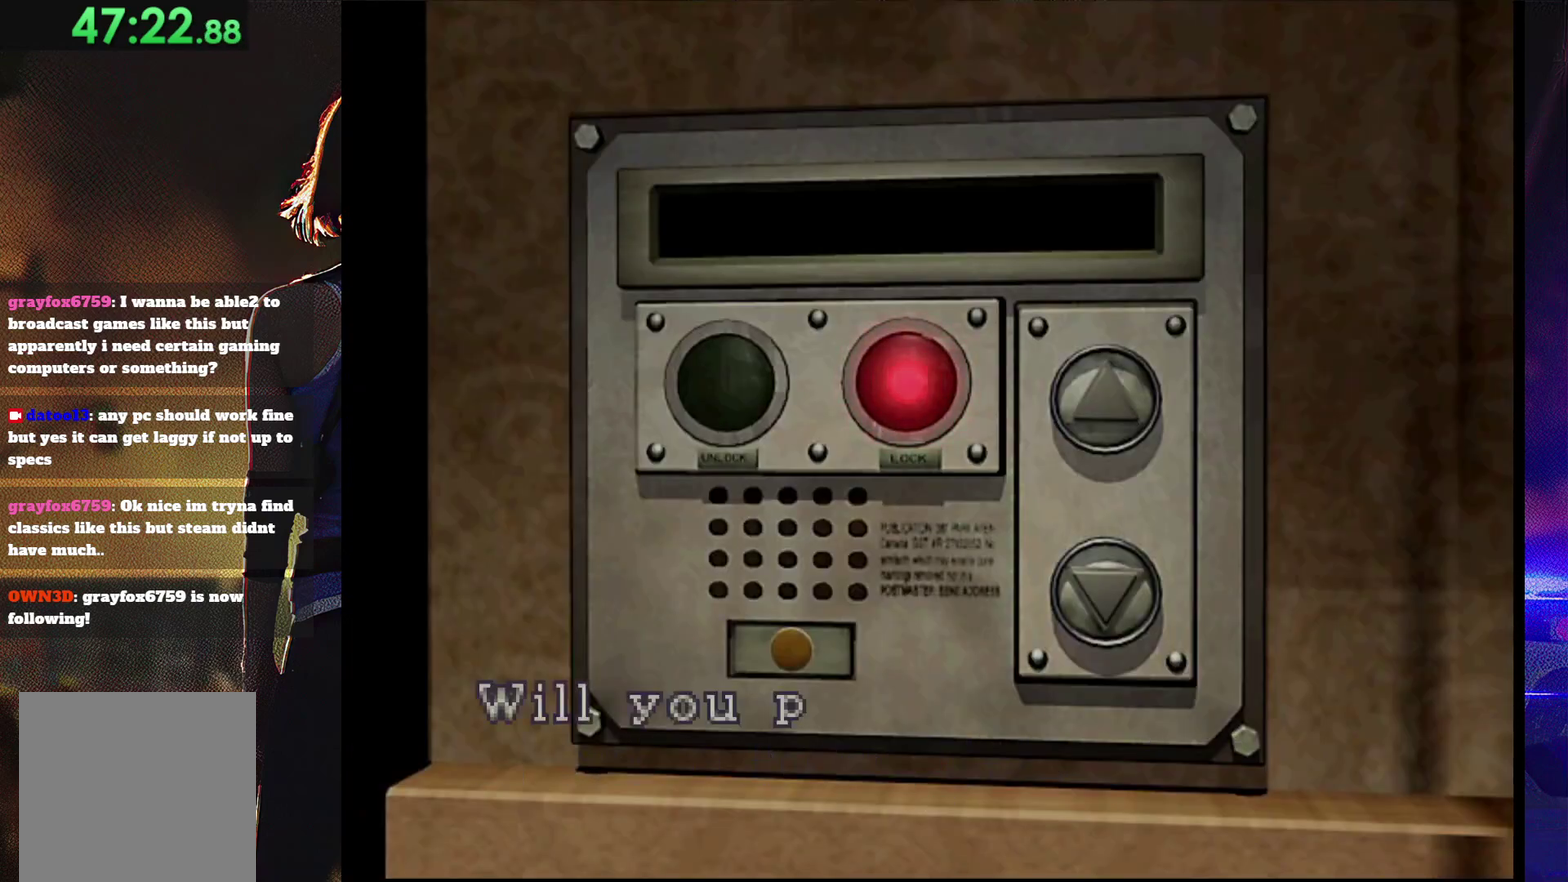
{"buttons": [], "events": [[500, "CROSS", "up"]]}
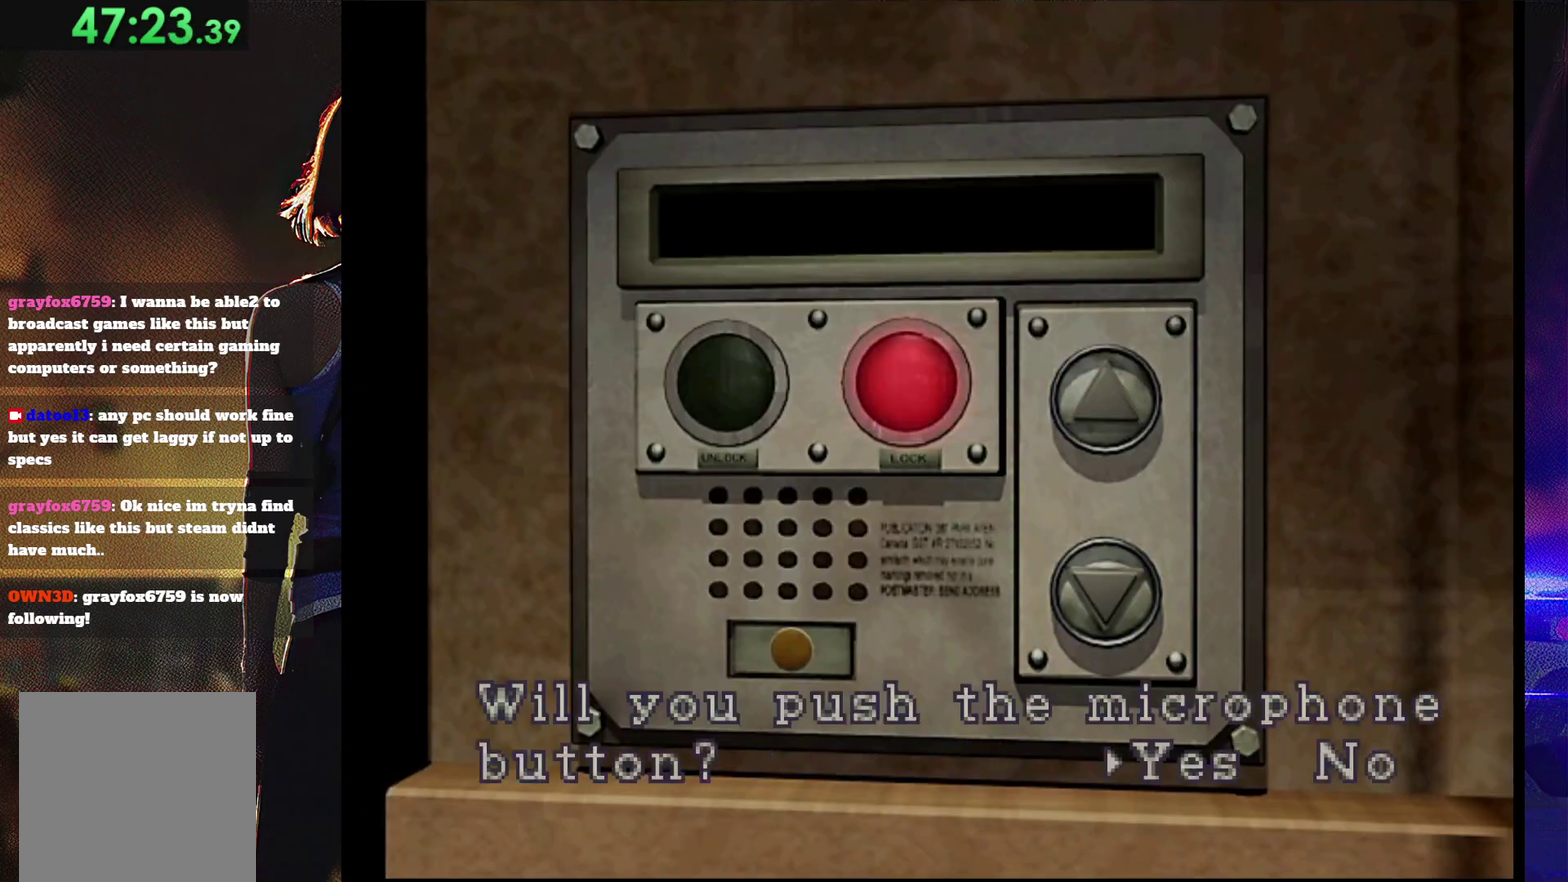
{"buttons": ["CROSS"], "events": [[33, "CROSS", "down"], [133, "CROSS", "up"], [200, "CROSS", "down"], [300, "CROSS", "up"], [333, "CROSS", "down"]]}
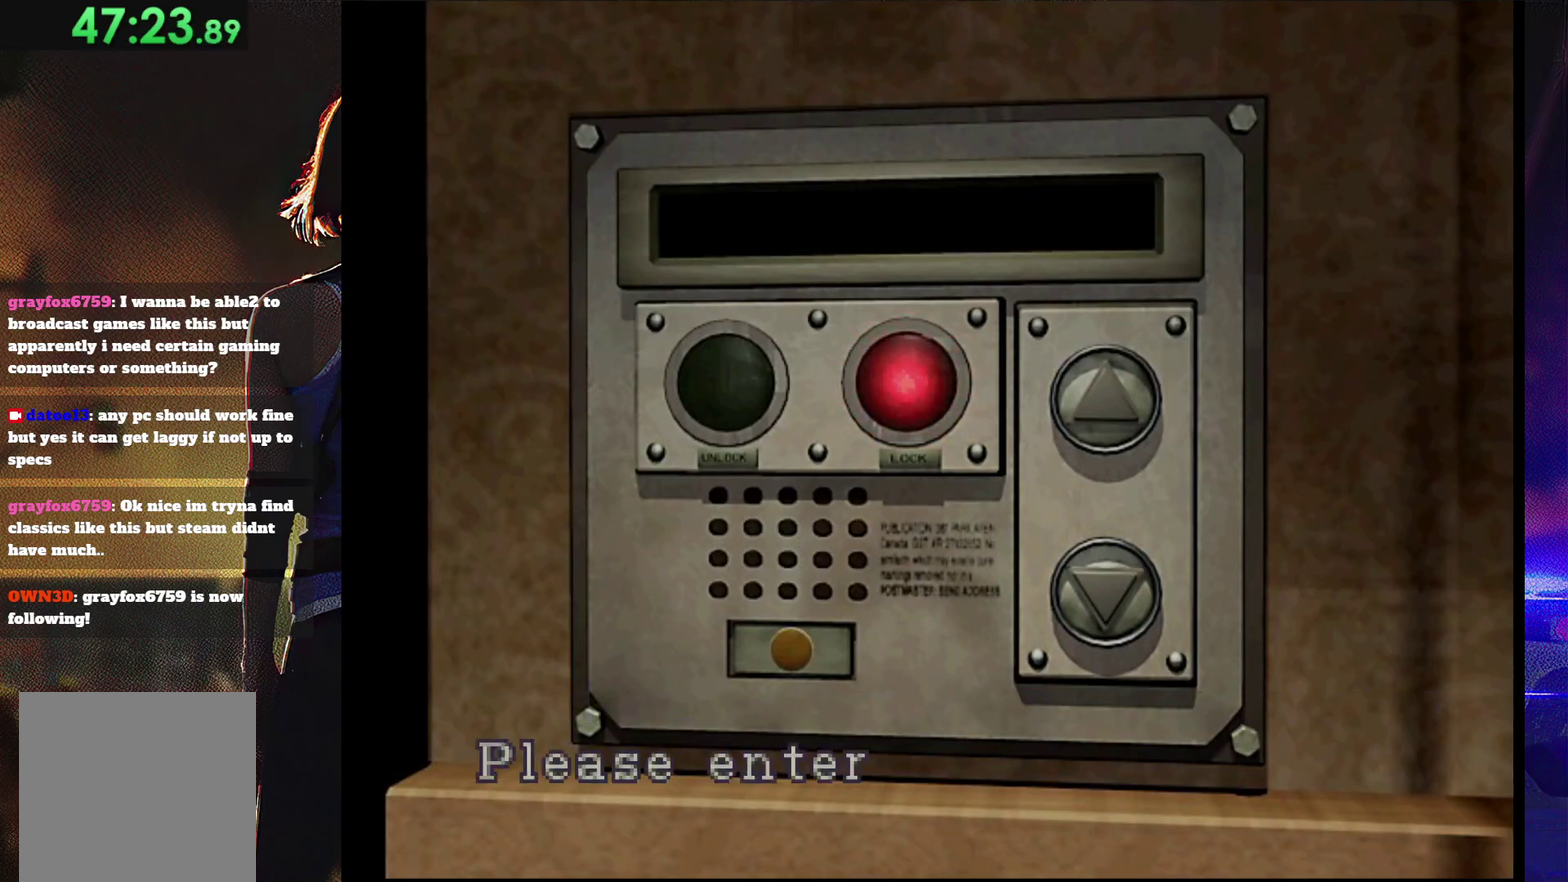
{"buttons": ["CROSS"], "events": [[67, "CROSS", "up"], [167, "CROSS", "down"], [433, "CROSS", "up"], [500, "CROSS", "down"]]}
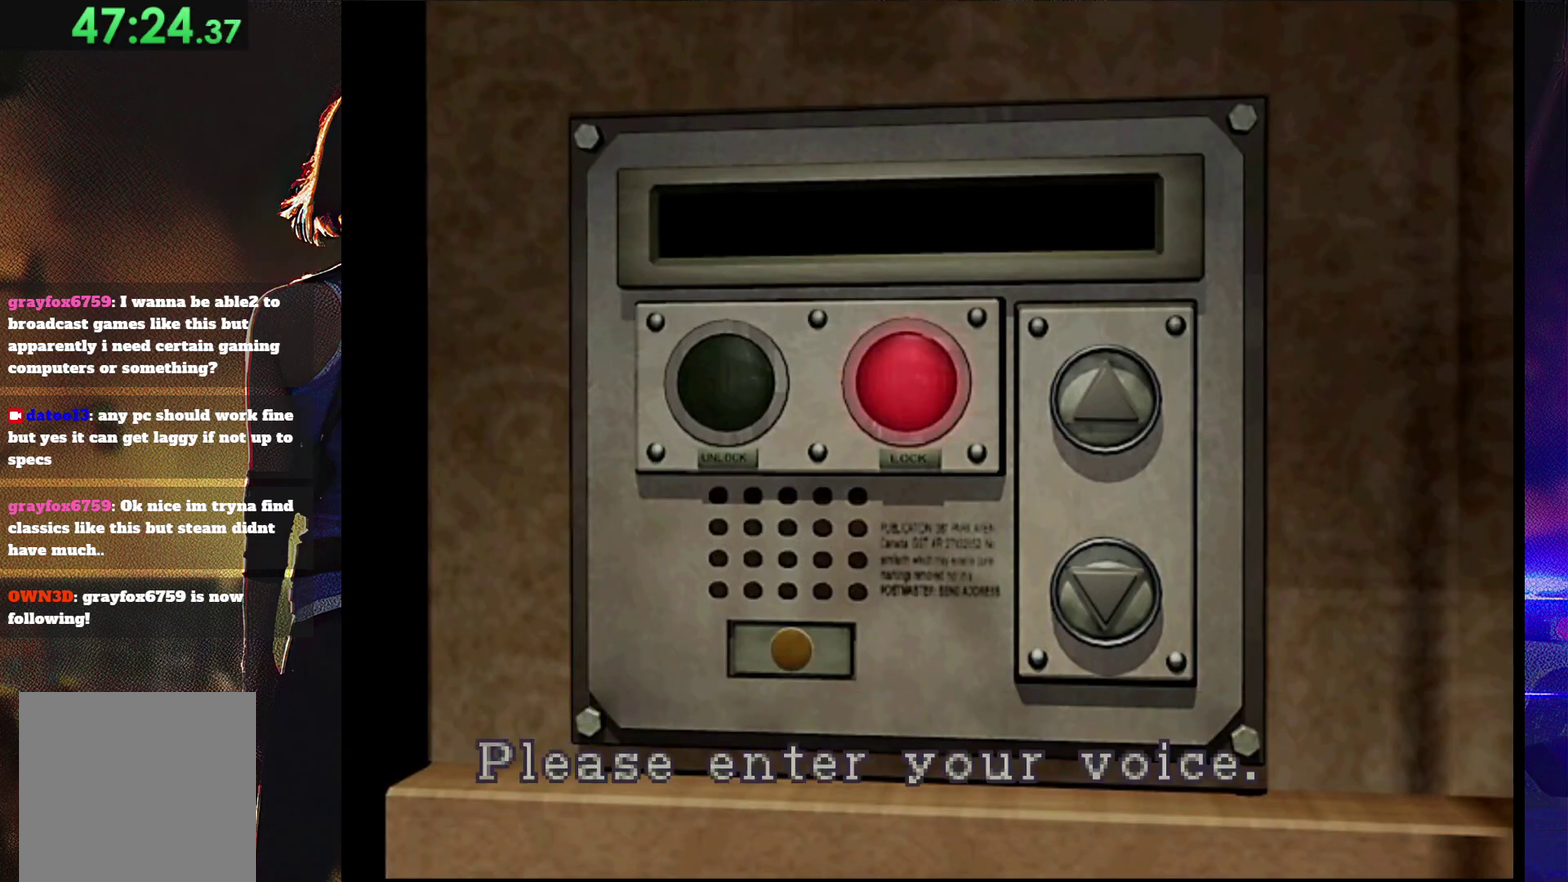
{"buttons": [], "events": [[100, "CROSS", "up"], [267, "CIRCLE", "down"], [400, "CIRCLE", "up"]]}
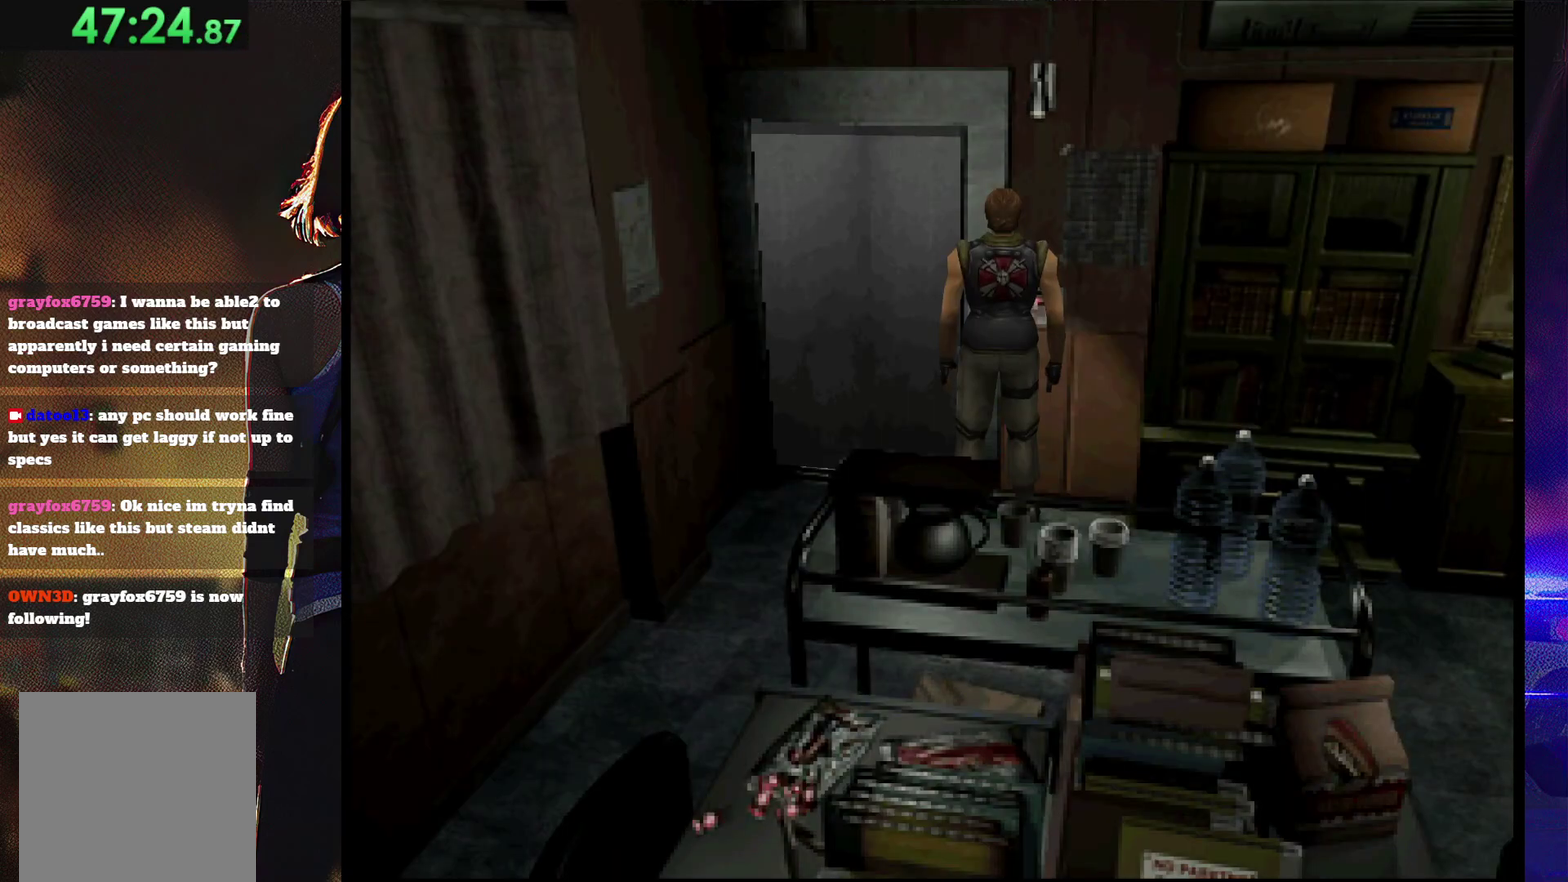
{"buttons": [], "events": [[267, "CIRCLE", "down"], [367, "CIRCLE", "up"]]}
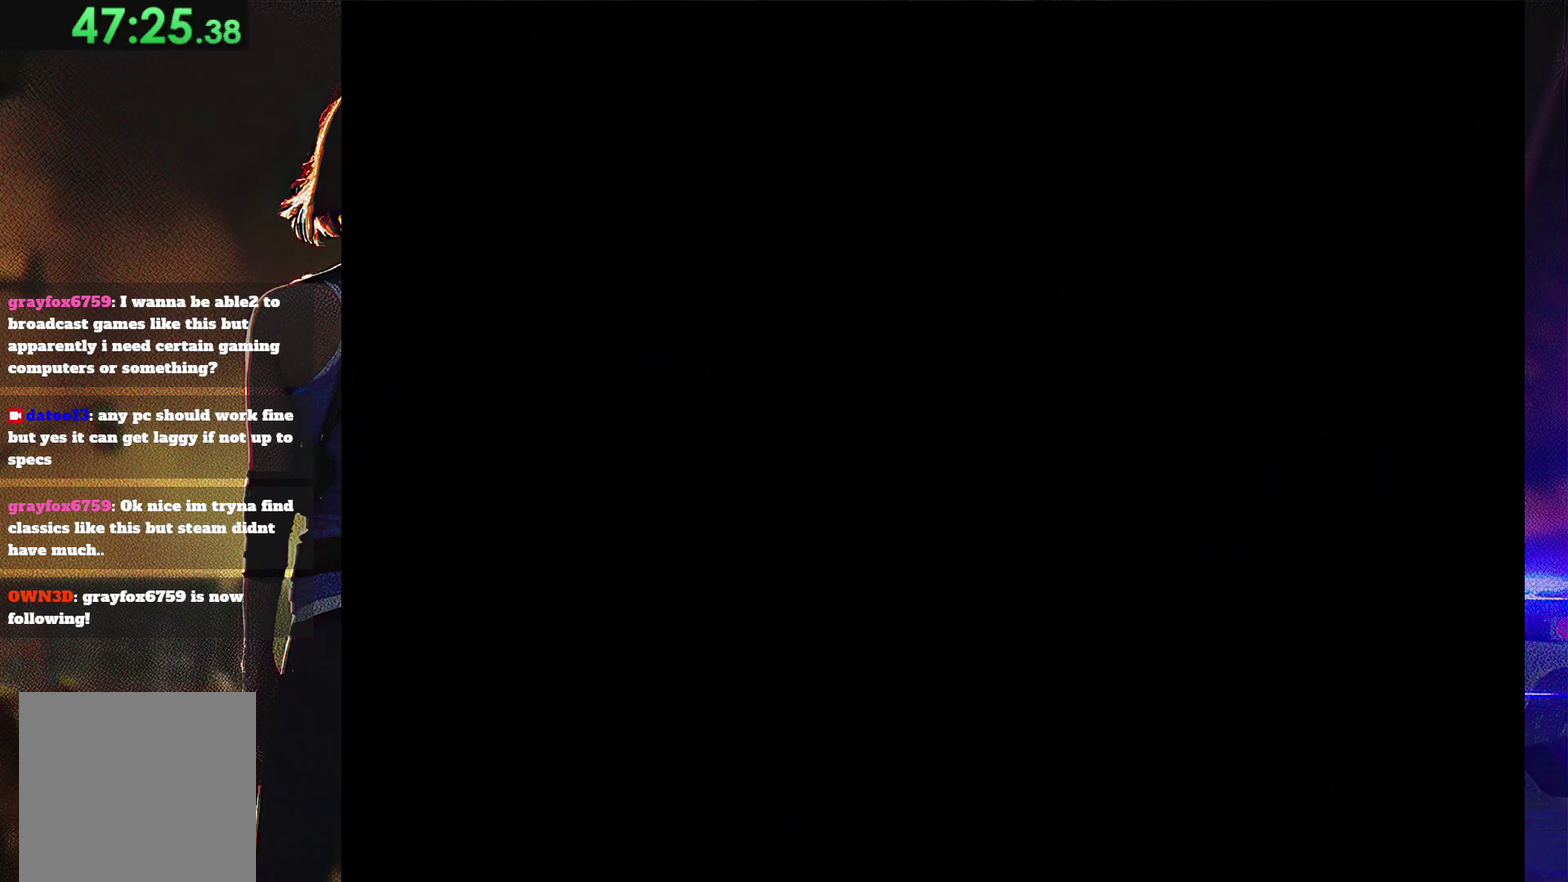
{"buttons": [], "events": []}
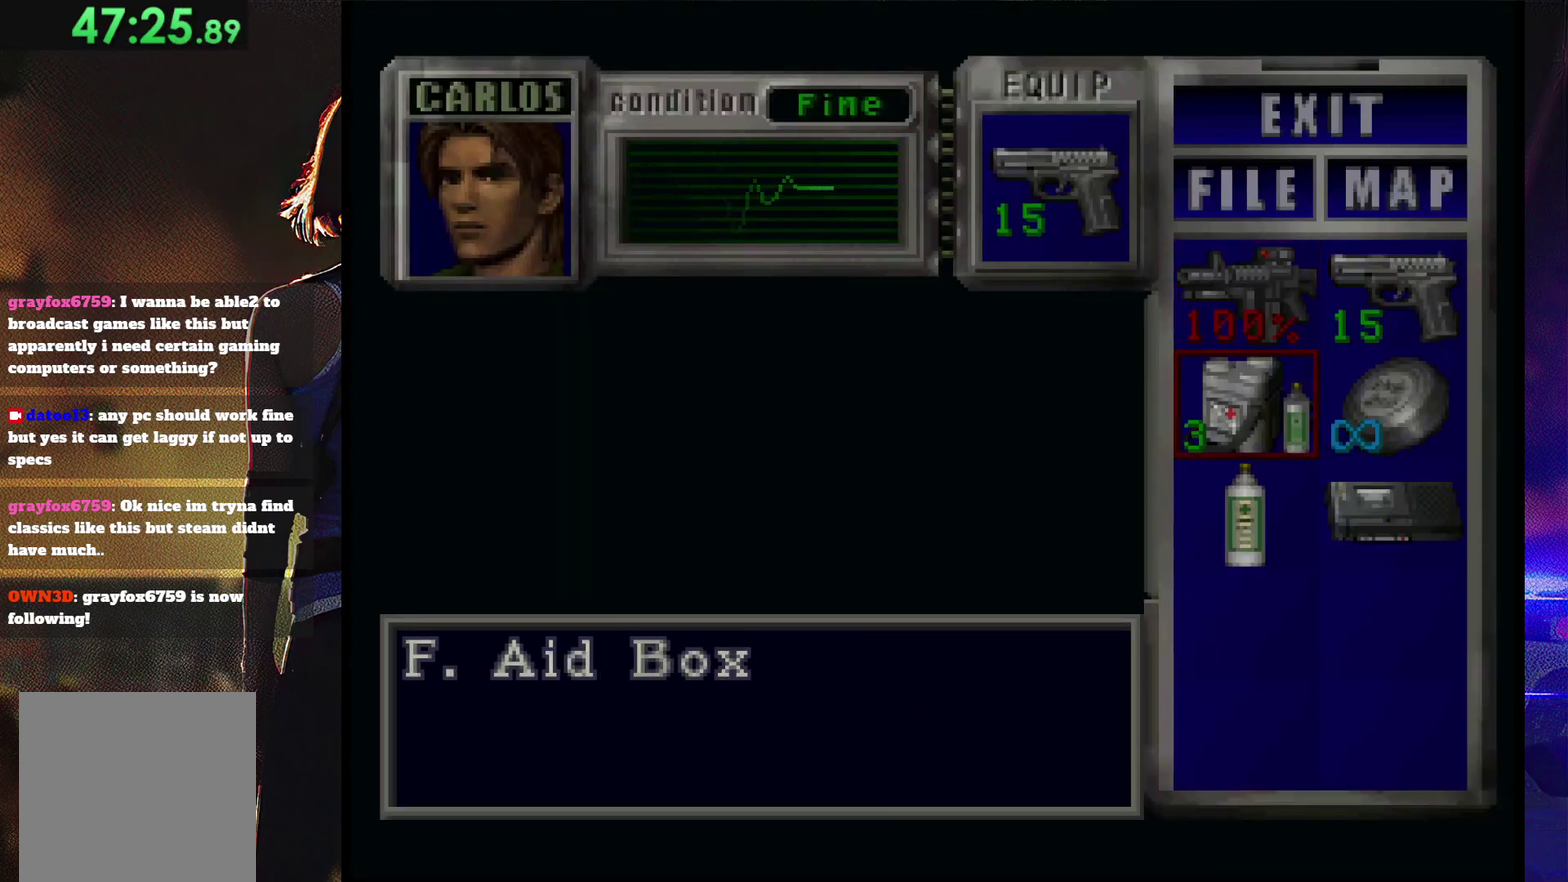
{"buttons": ["CROSS"], "events": [[33, "DPAD_DOWN", "down"], [133, "DPAD_DOWN", "up"], [200, "DPAD_RIGHT", "down"], [233, "CROSS", "down"], [300, "CROSS", "up"], [300, "DPAD_RIGHT", "up"], [500, "CROSS", "down"]]}
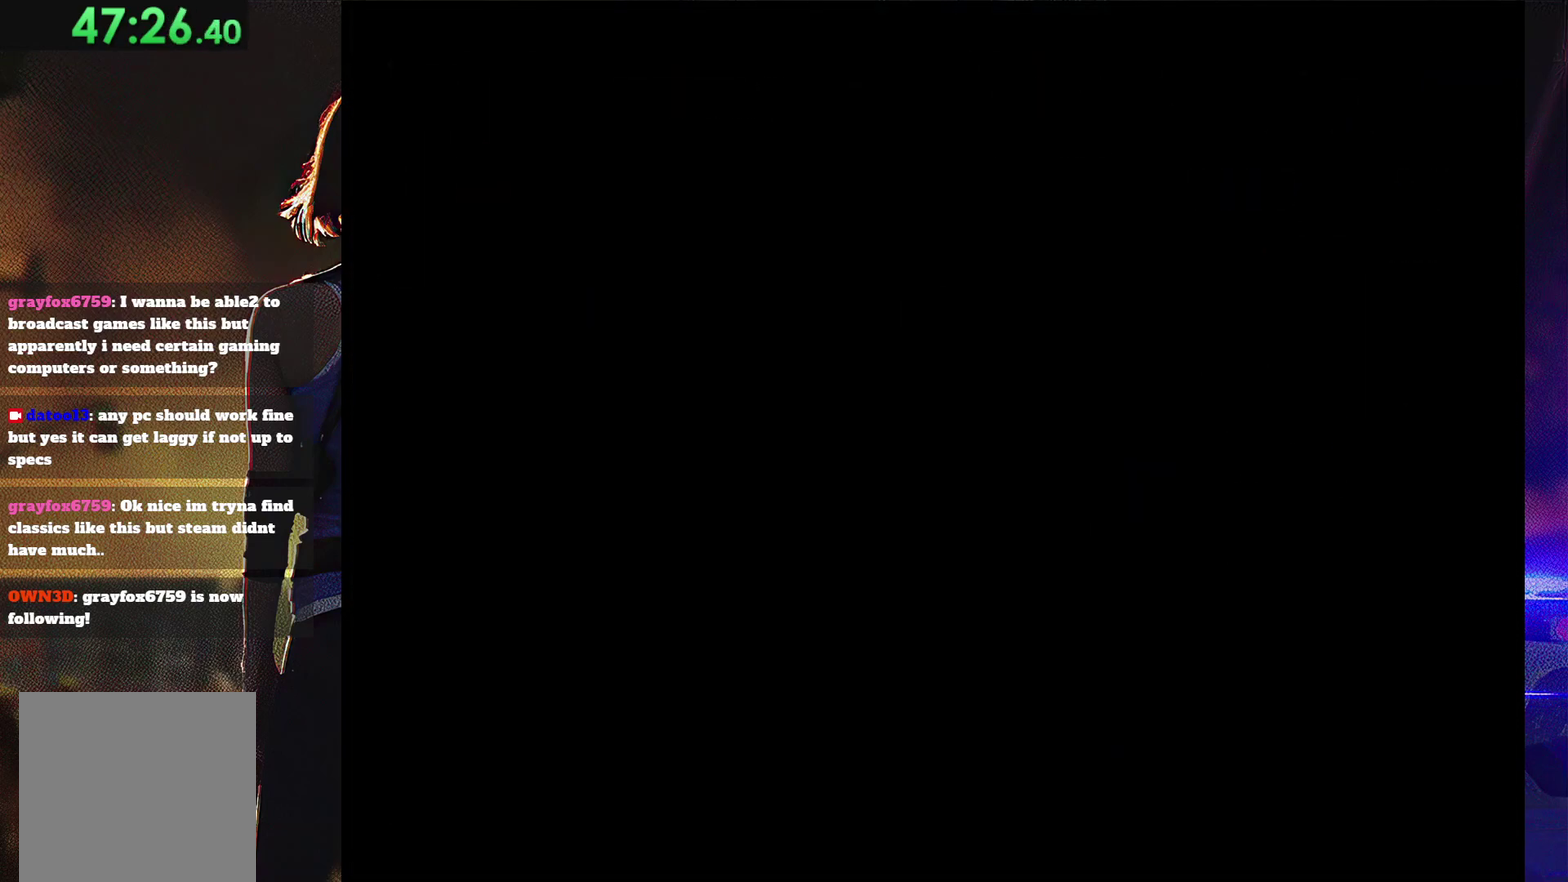
{"buttons": [], "events": [[267, "CROSS", "up"], [333, "CROSS", "down"], [400, "CROSS", "up"]]}
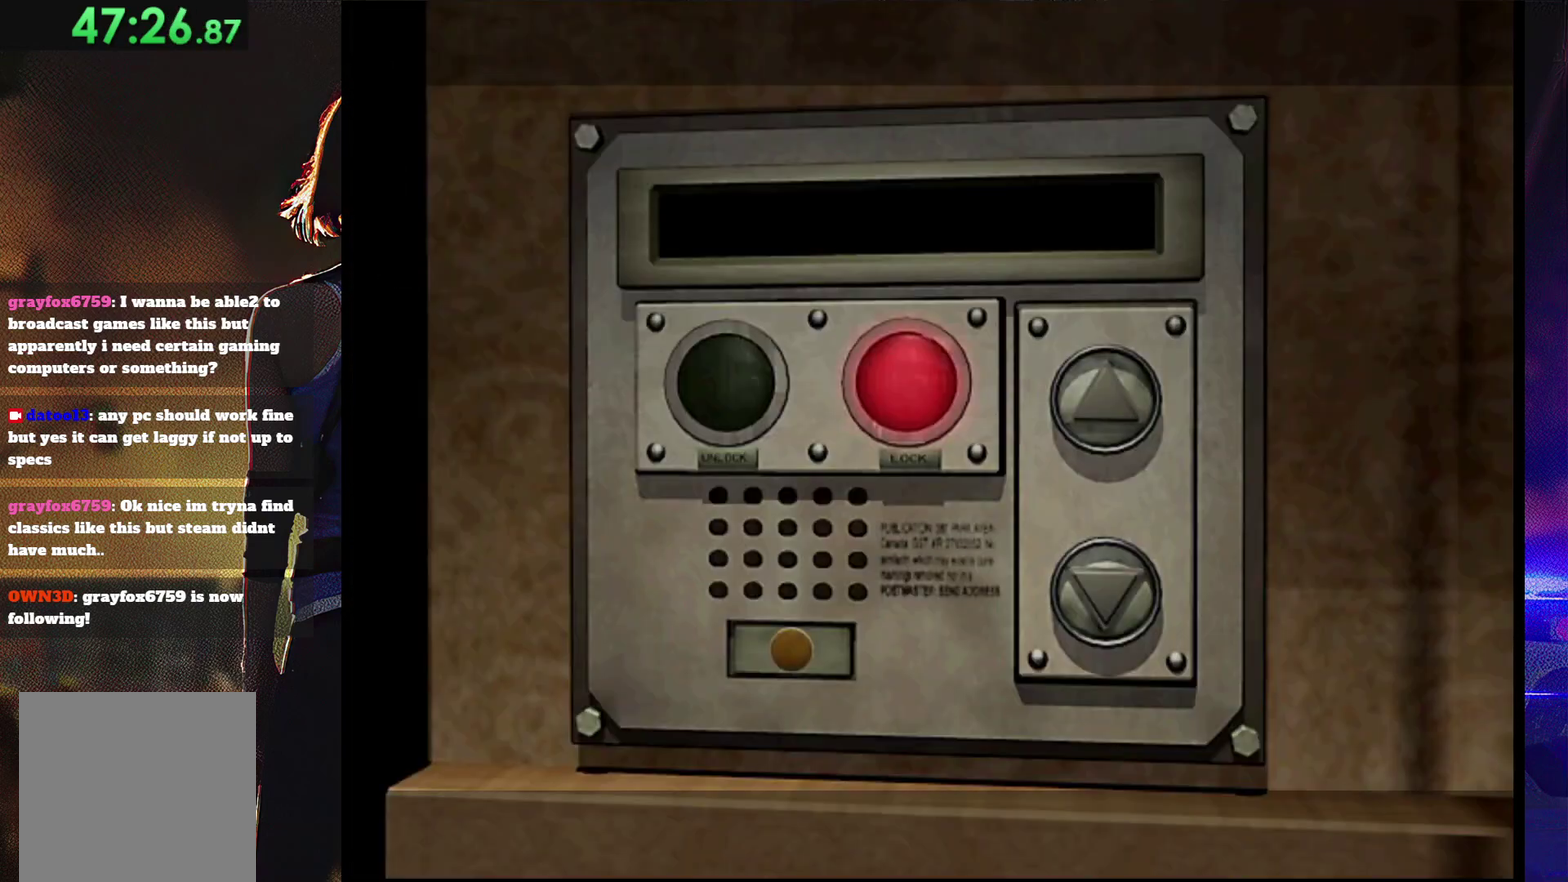
{"buttons": [], "events": [[100, "CROSS", "down"], [167, "CROSS", "up"]]}
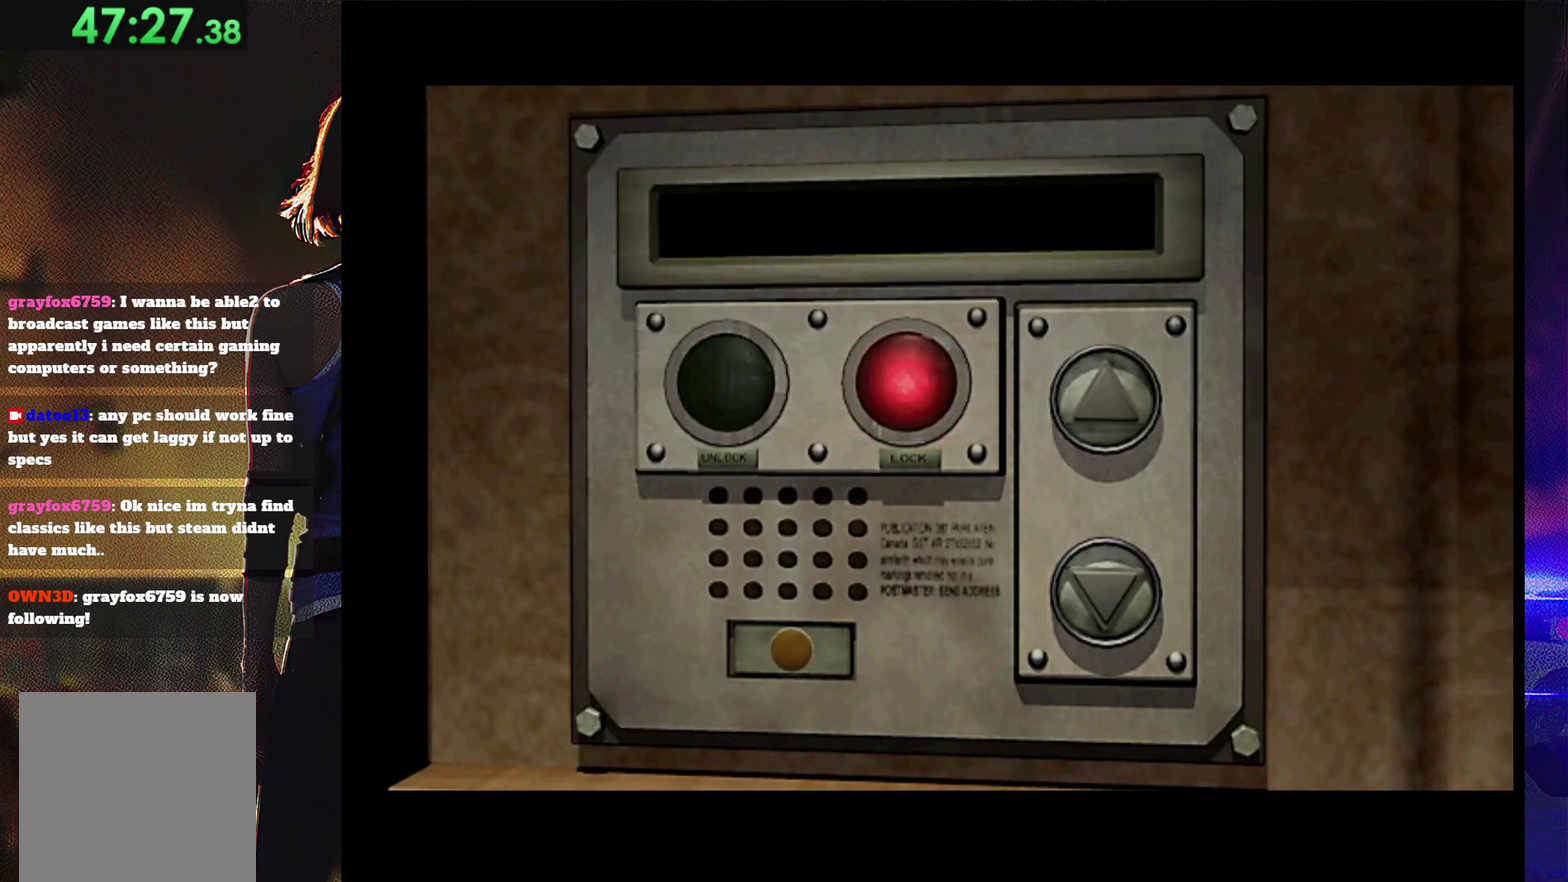
{"buttons": [], "events": []}
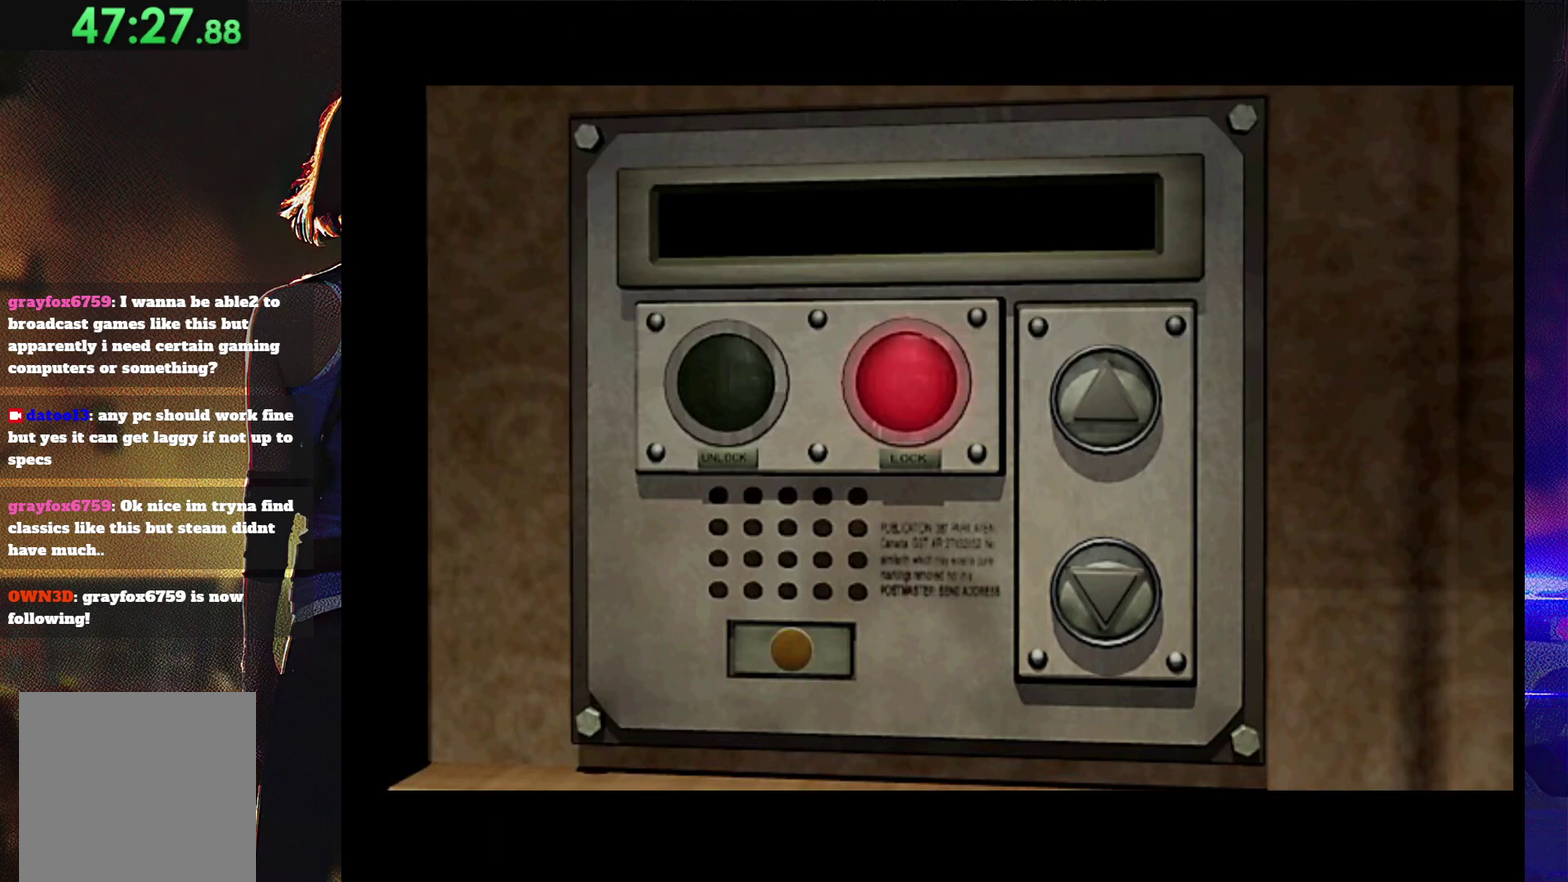
{"buttons": [], "events": [[133, "CROSS", "down"], [233, "CROSS", "up"], [333, "CROSS", "down"], [433, "CROSS", "up"]]}
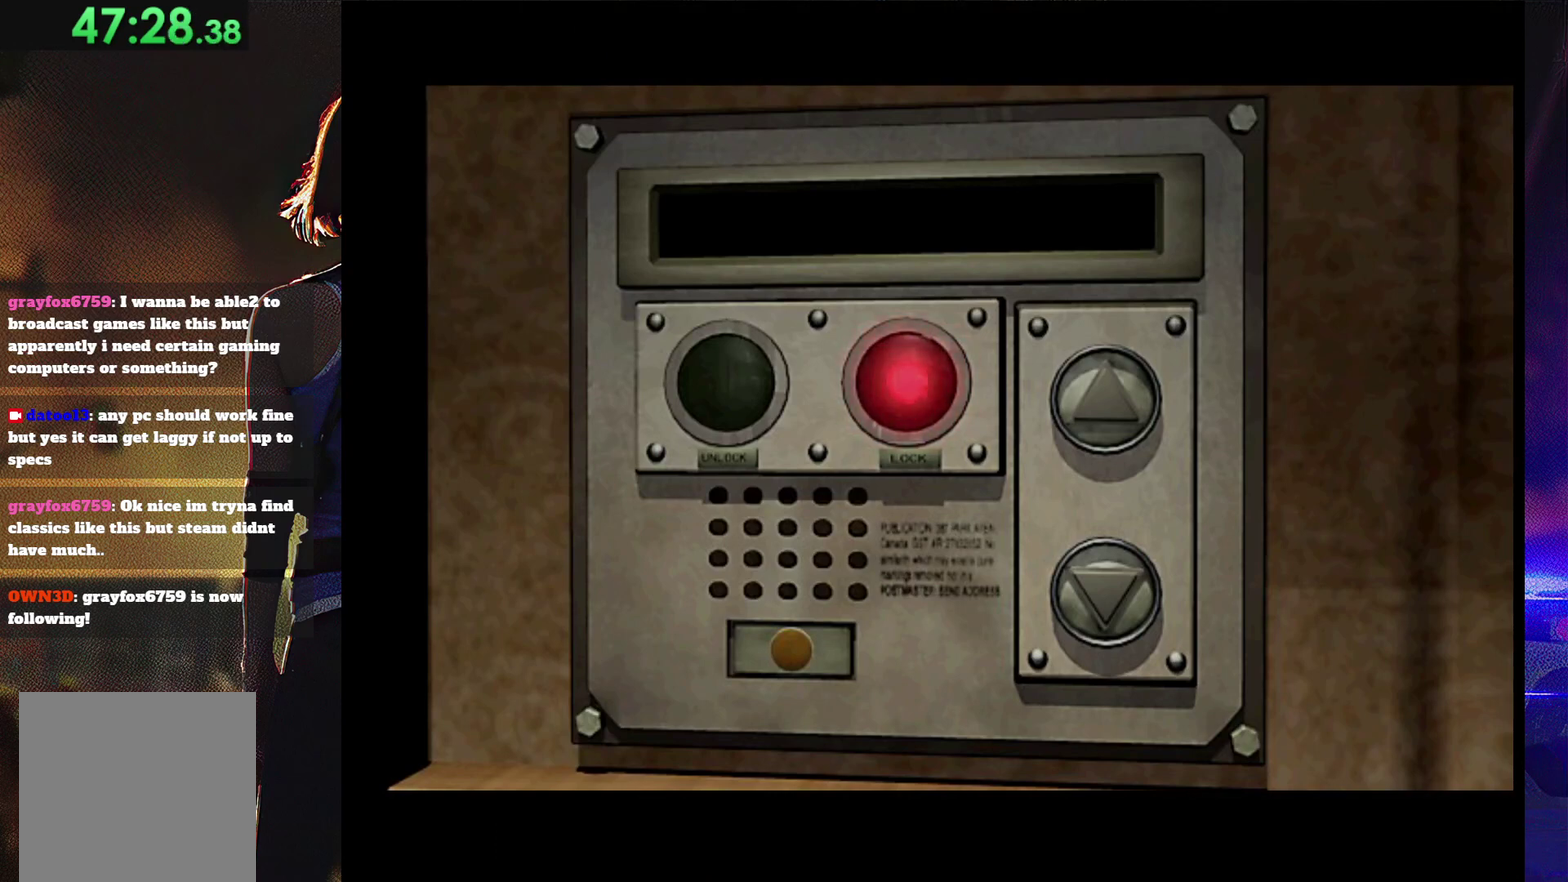
{"buttons": ["CROSS"], "events": [[33, "CROSS", "down"], [133, "CROSS", "up"], [200, "CROSS", "down"], [333, "CROSS", "up"], [433, "CROSS", "down"]]}
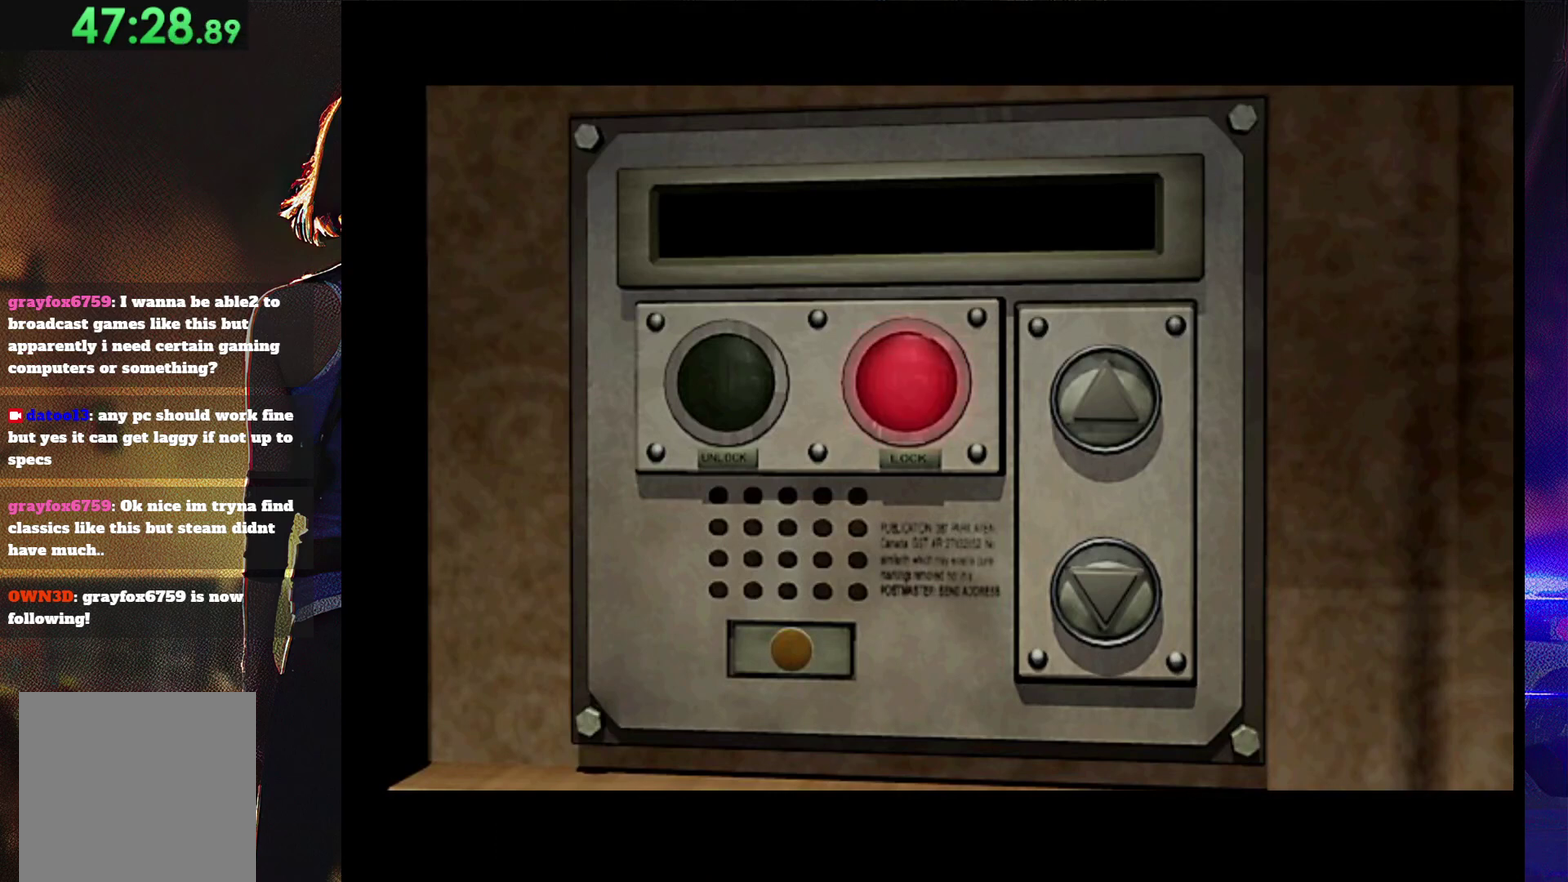
{"buttons": ["CROSS"], "events": []}
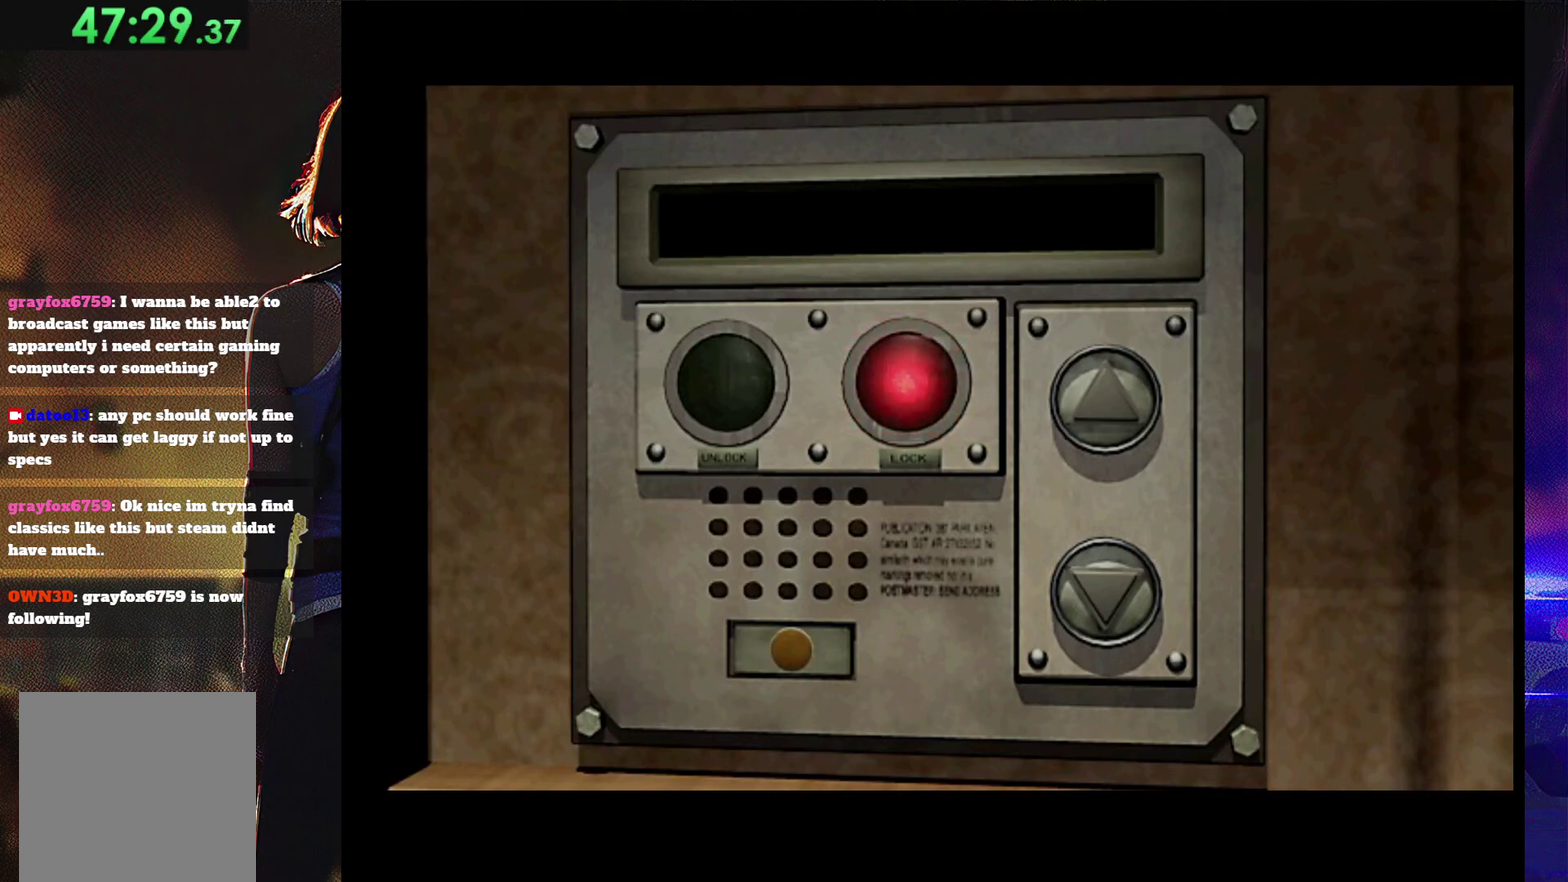
{"buttons": ["CROSS"], "events": [[200, "CROSS", "up"], [367, "CROSS", "down"]]}
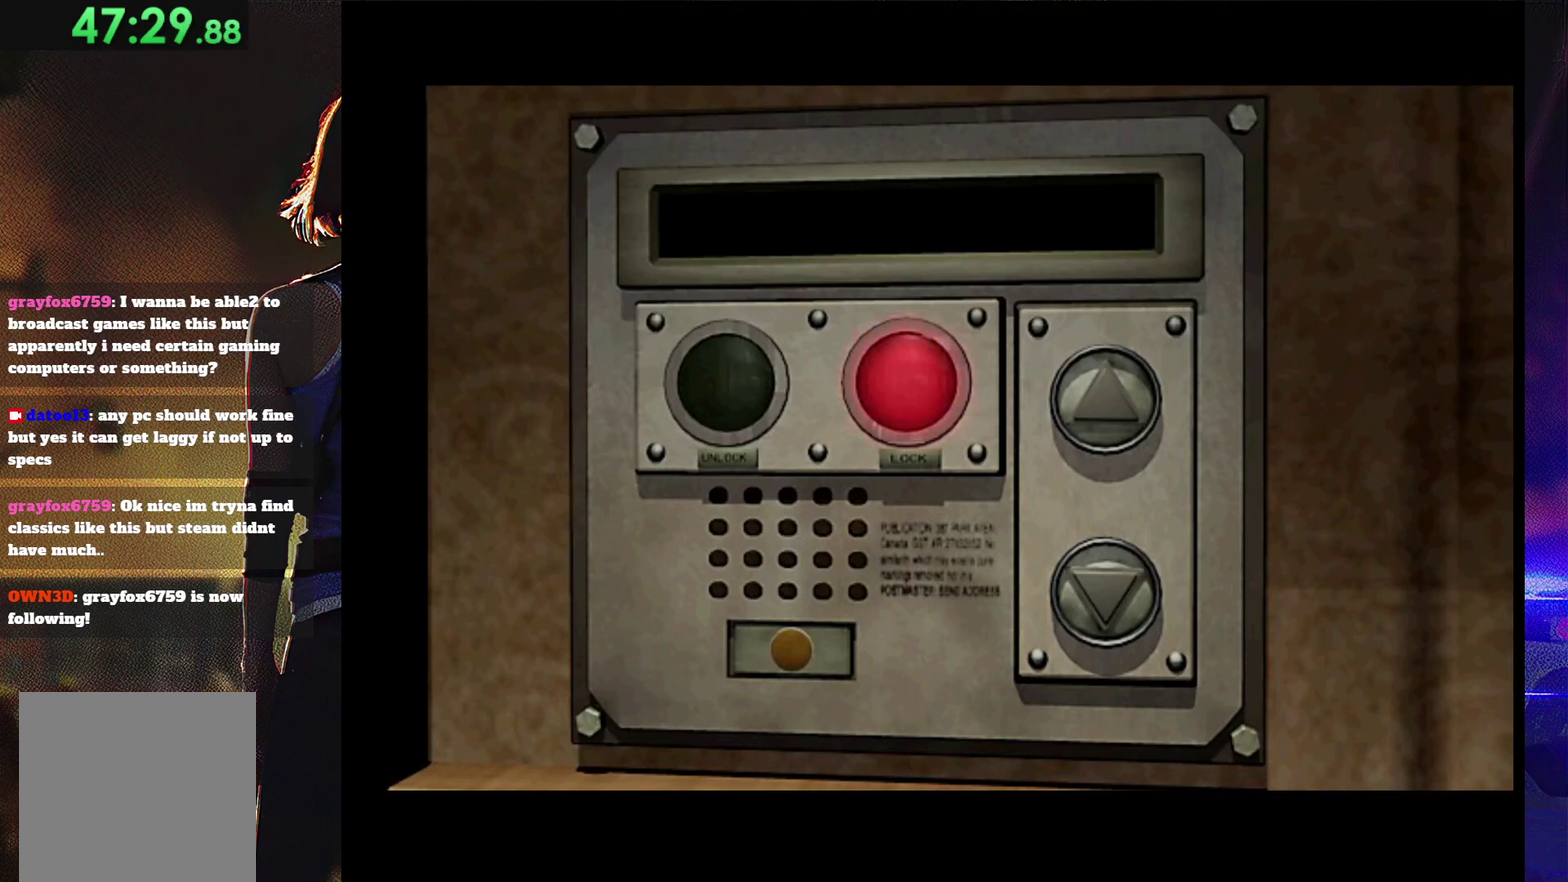
{"buttons": ["CROSS"], "events": []}
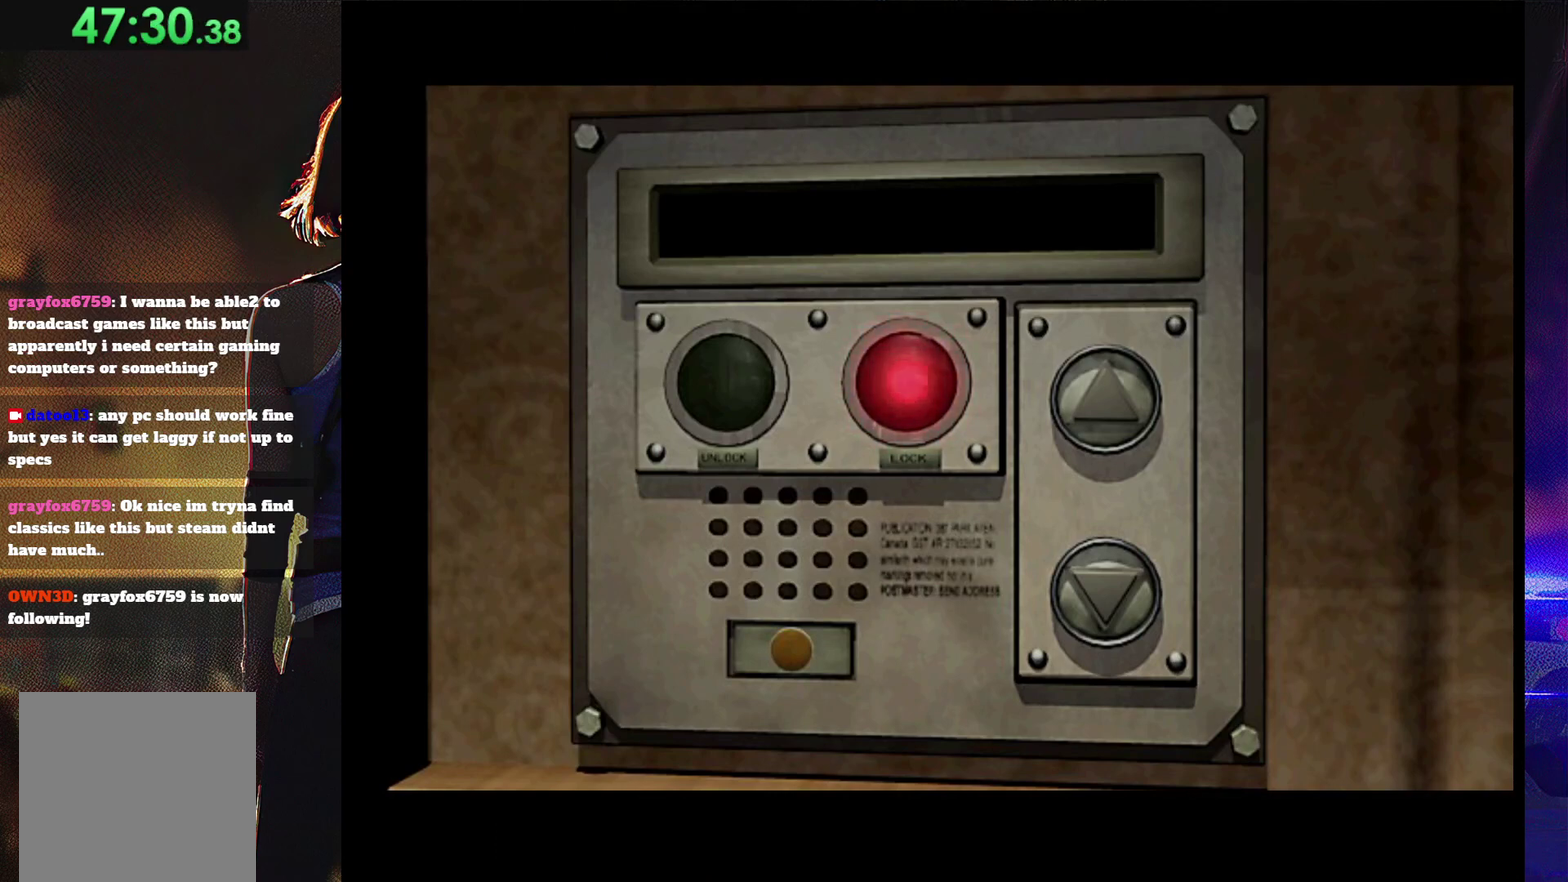
{"buttons": ["CROSS"], "events": []}
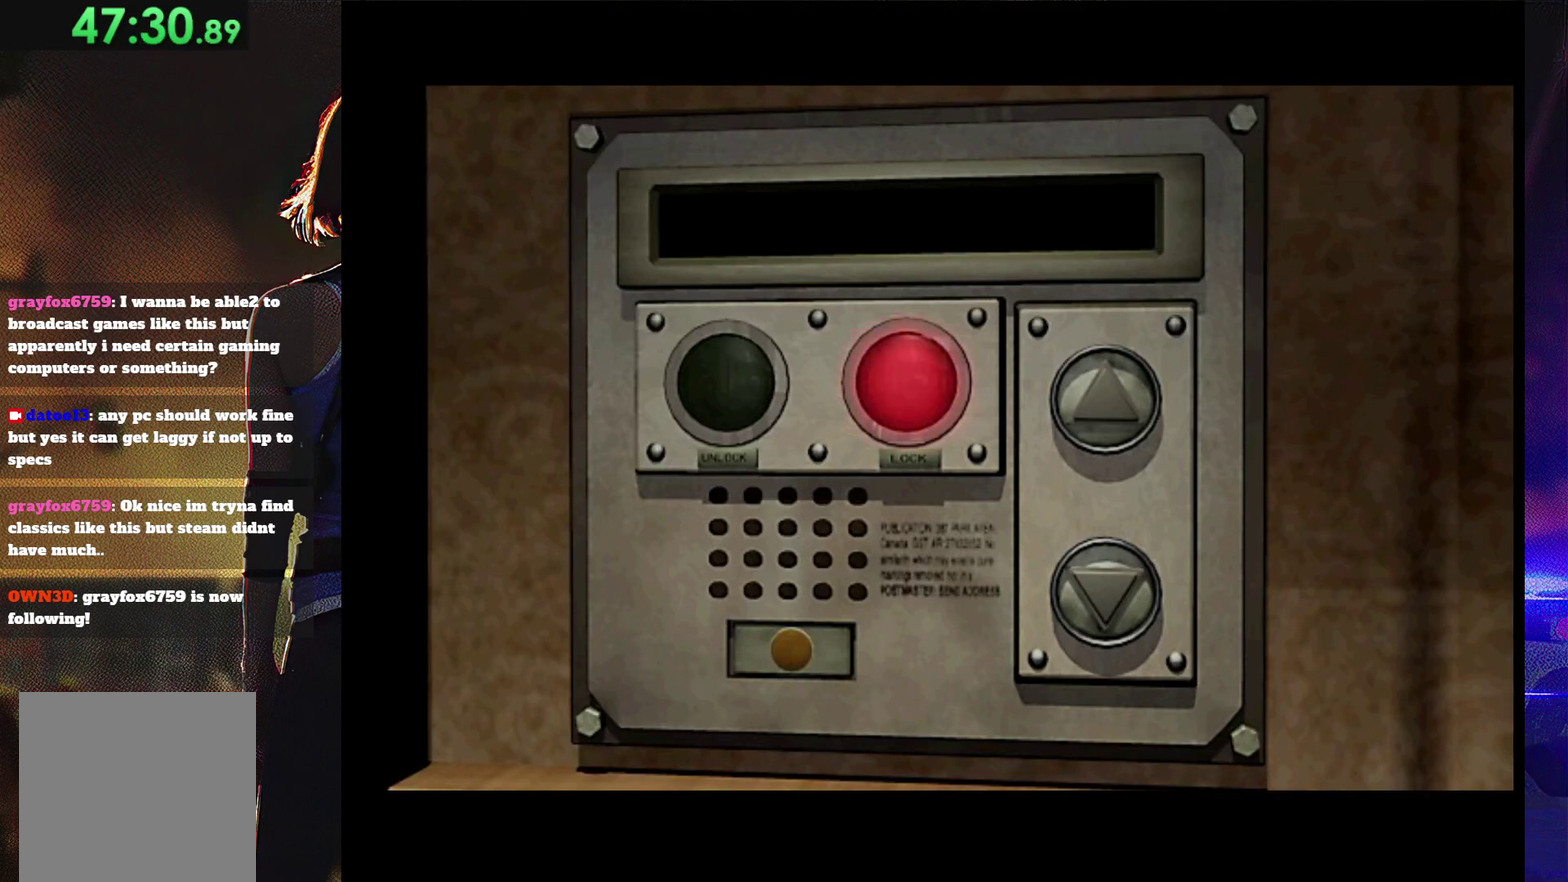
{"buttons": ["CROSS"], "events": []}
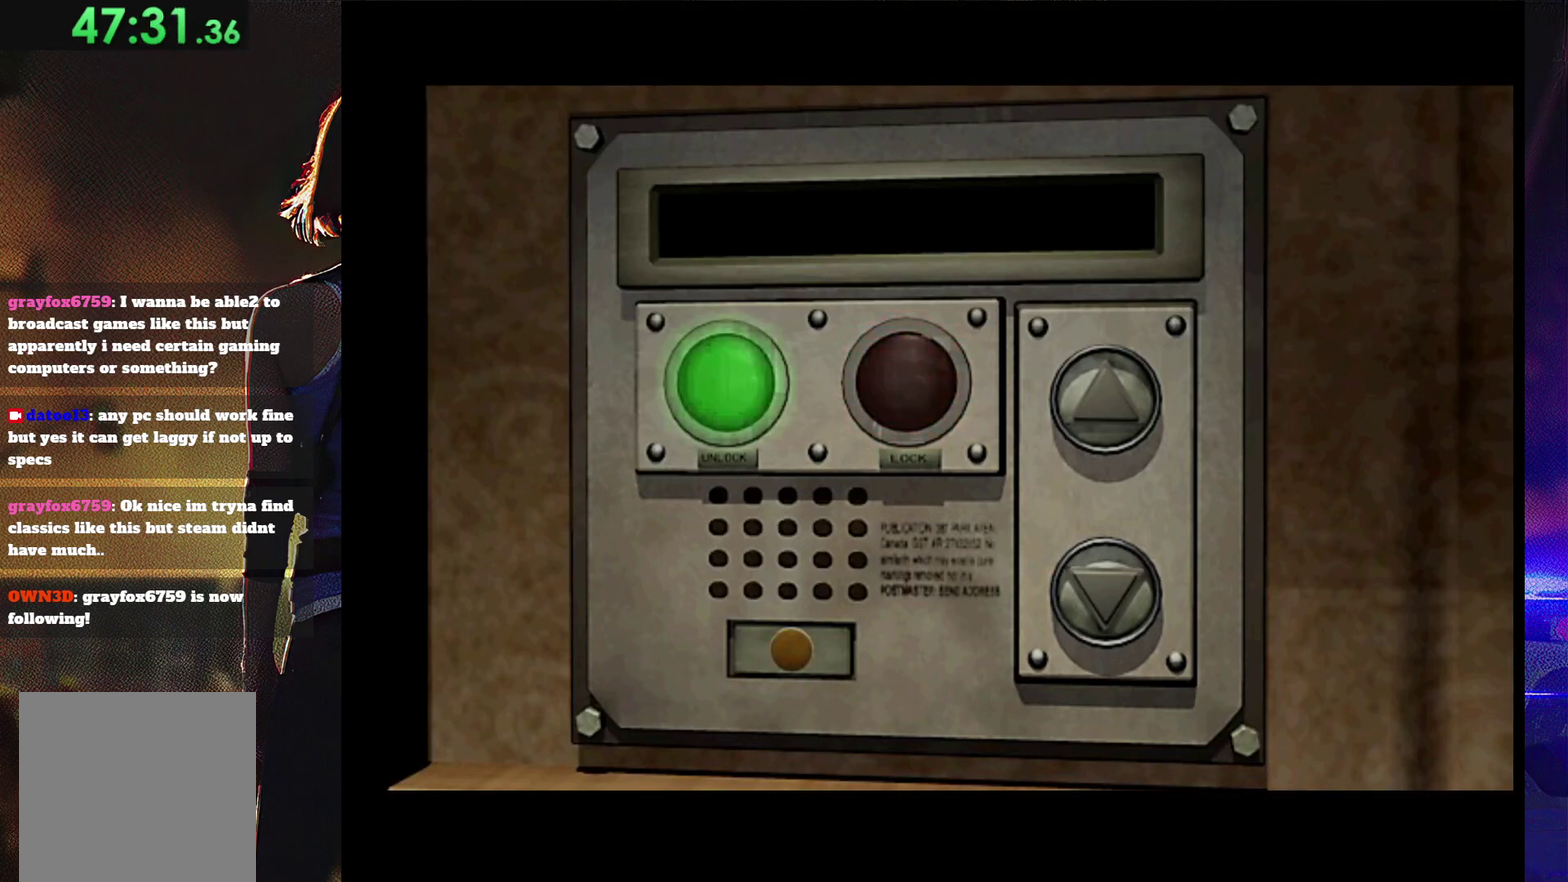
{"buttons": ["CROSS"], "events": [[100, "CROSS", "up"], [200, "CROSS", "down"]]}